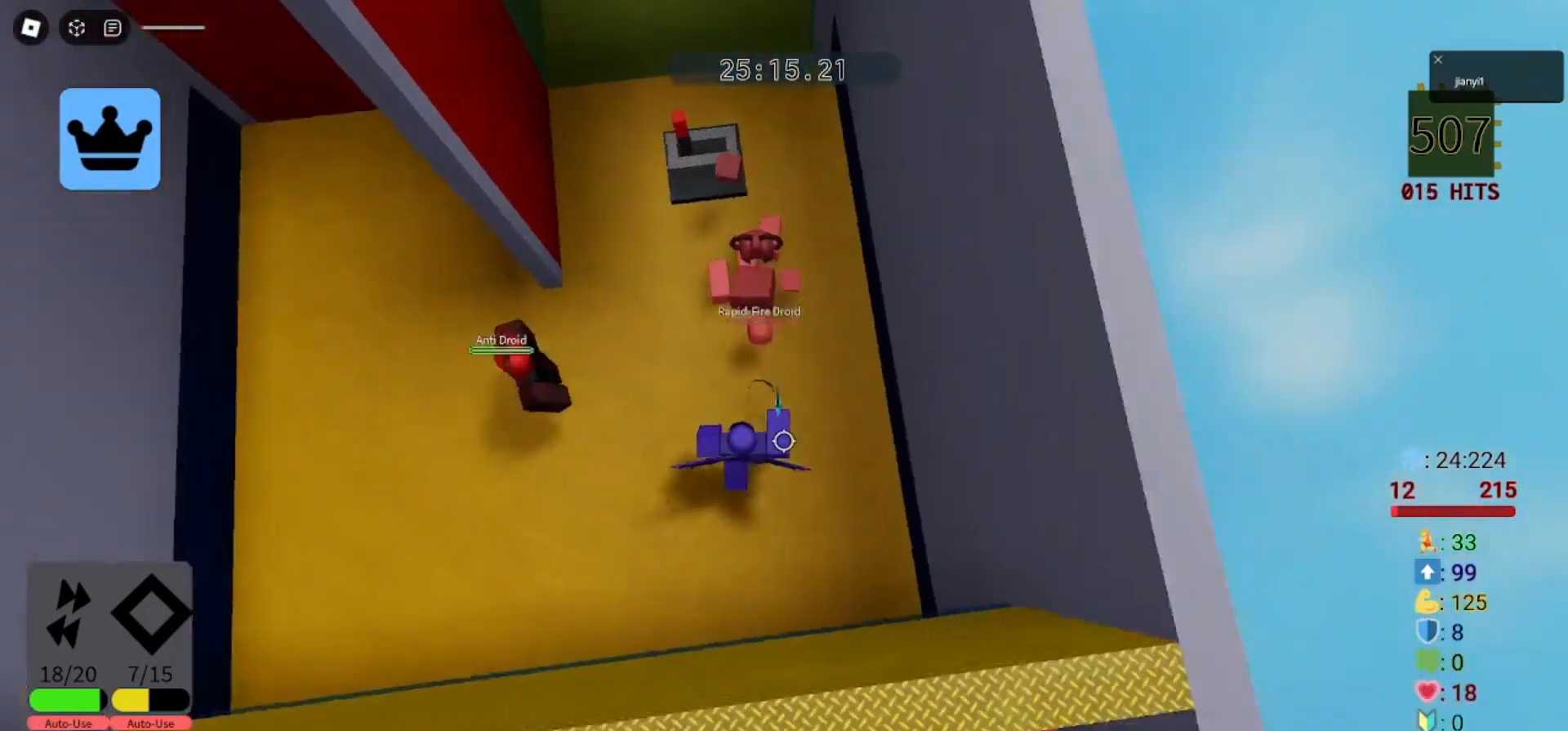
Gameplay with keyboard and mouse; each line is a JSON object with the keys and mouse buttons held at the frame after it. "events" lists presses ("down") and releases ("up") of "a", "ctrl", "d", "e", "q", "s", "shift", "space", "w", "mouse_left", "mouse_wheel", "mouse_right", "mouse_mb4" and "mouse_mb5" between this image and that frame as [ms after this image, input, new state], when the widget could be followed in between. "mouse_left", "mouse_wheel", "mouse_right", "mouse_mb4", "mouse_mb5" = the "left", "wheel", "right", "mb4", "mb5" buttons of the "mouse" list. No other keys are recorded. "wheel" means that the mouse wheel is clicked or scrolled. Mouse movement is not recorded.
{"keys": ["s"], "mouse": [], "events": [[33, "mouse_left", "up"], [67, "d", "up"], [333, "s", "down"], [367, "w", "up"]]}
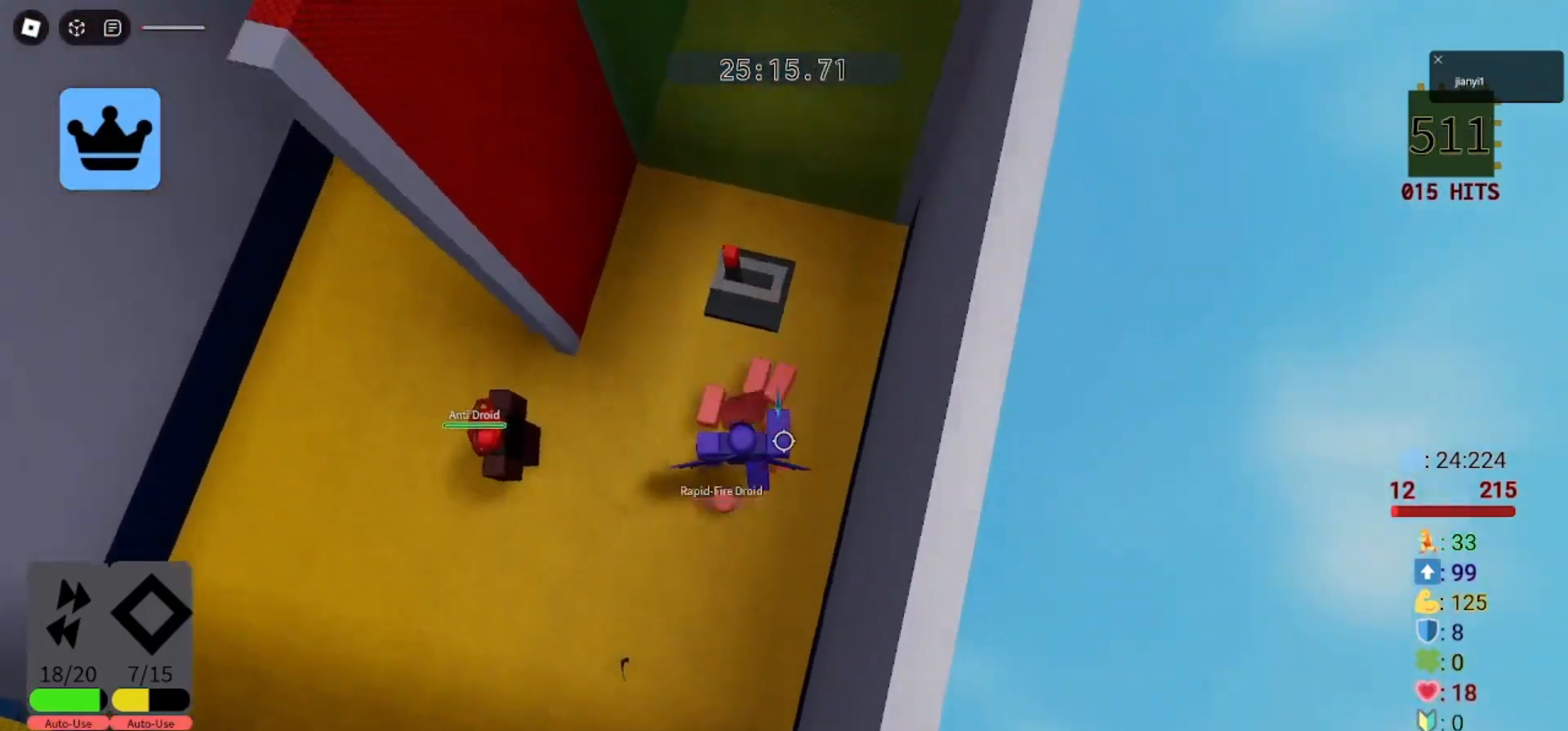
{"keys": ["s", "w"], "mouse": [], "events": [[67, "w", "down"], [100, "s", "up"], [333, "s", "down"], [367, "w", "up"], [500, "w", "down"]]}
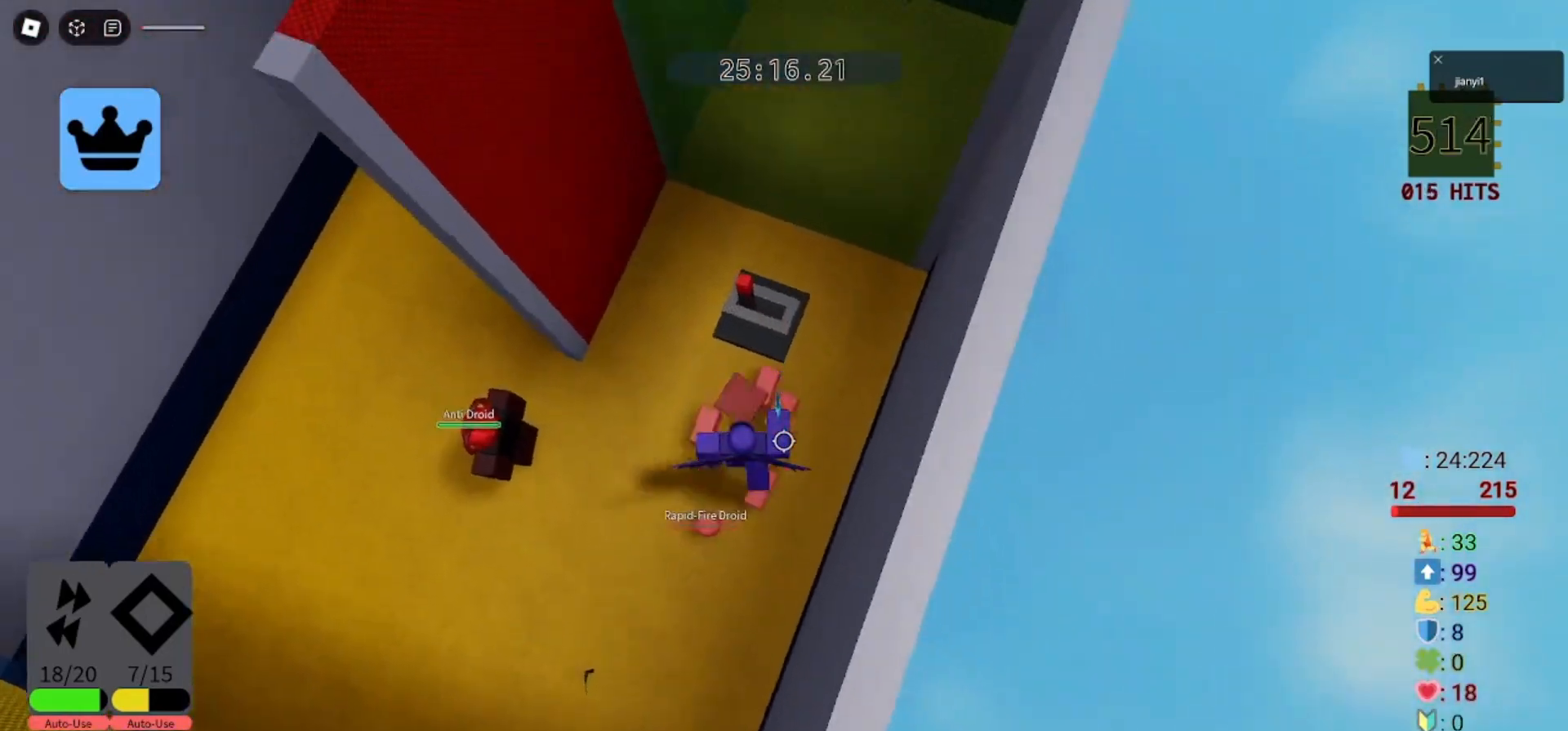
{"keys": ["space", "w"], "mouse": [], "events": [[33, "s", "up"], [300, "space", "down"]]}
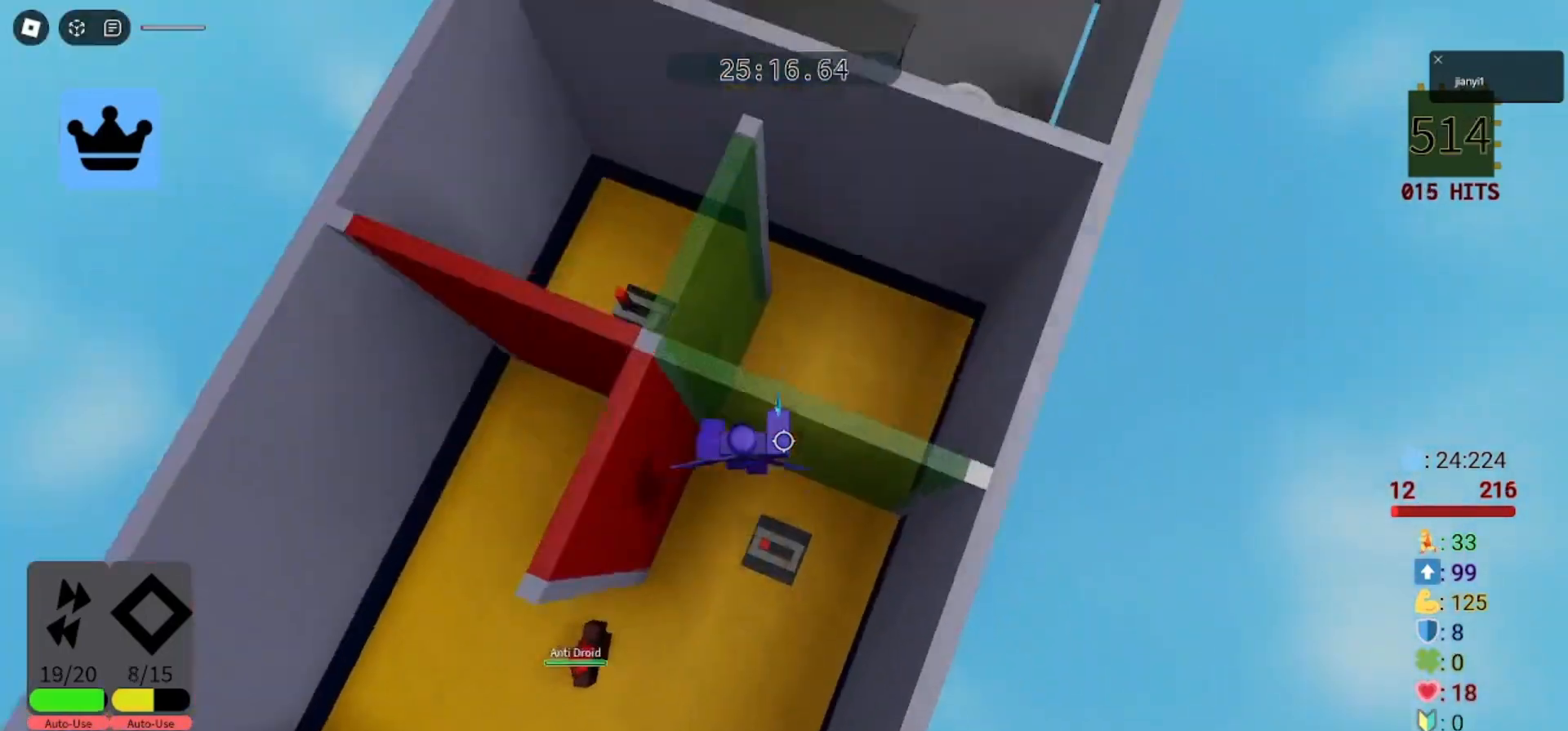
{"keys": ["w"], "mouse": [], "events": [[33, "space", "up"], [267, "w", "up"], [467, "w", "down"]]}
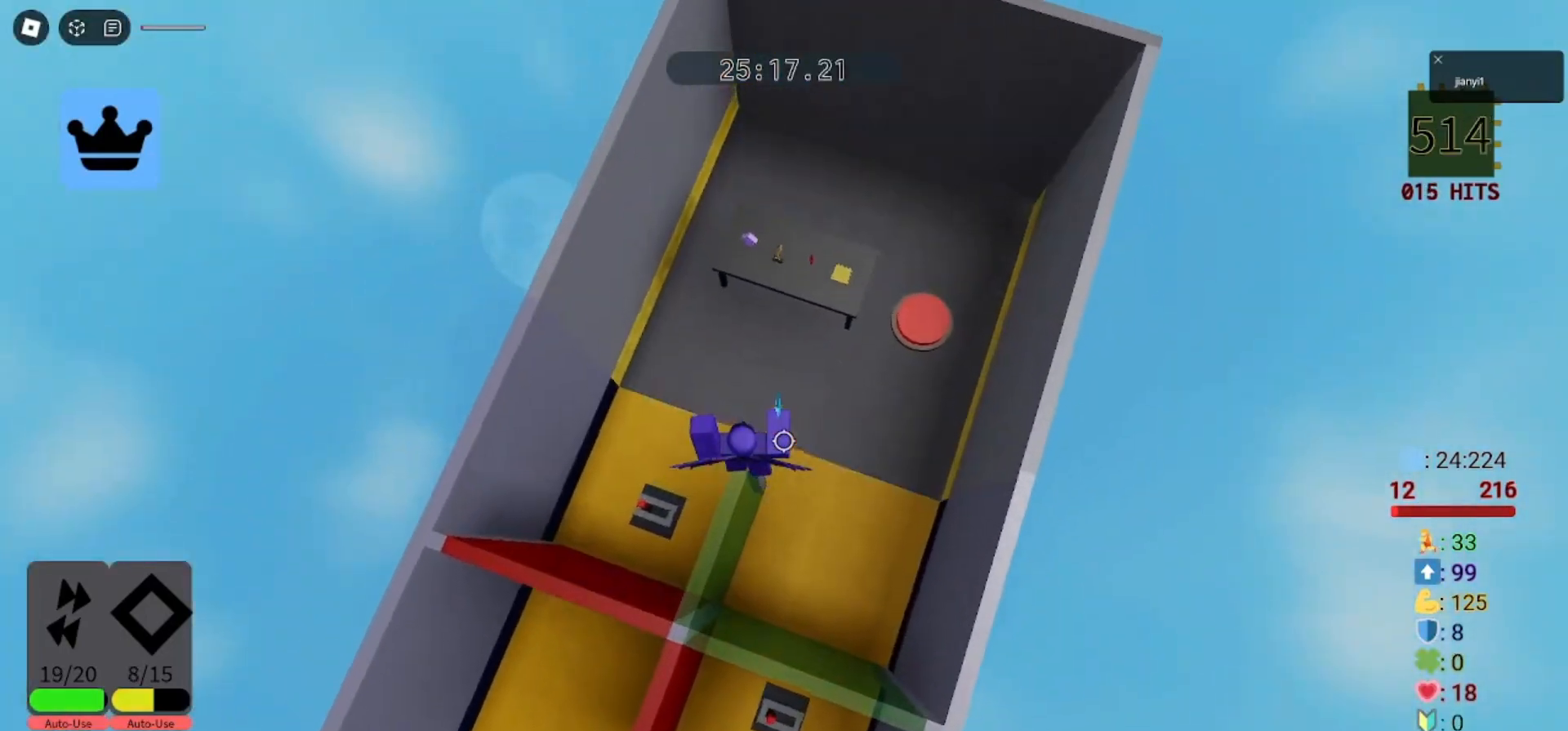
{"keys": [], "mouse": ["wheel", "right"], "events": [[167, "shift", "down"], [267, "mouse_right", "down"], [267, "shift", "up"], [467, "w", "up"], [500, "mouse_wheel", "down"]]}
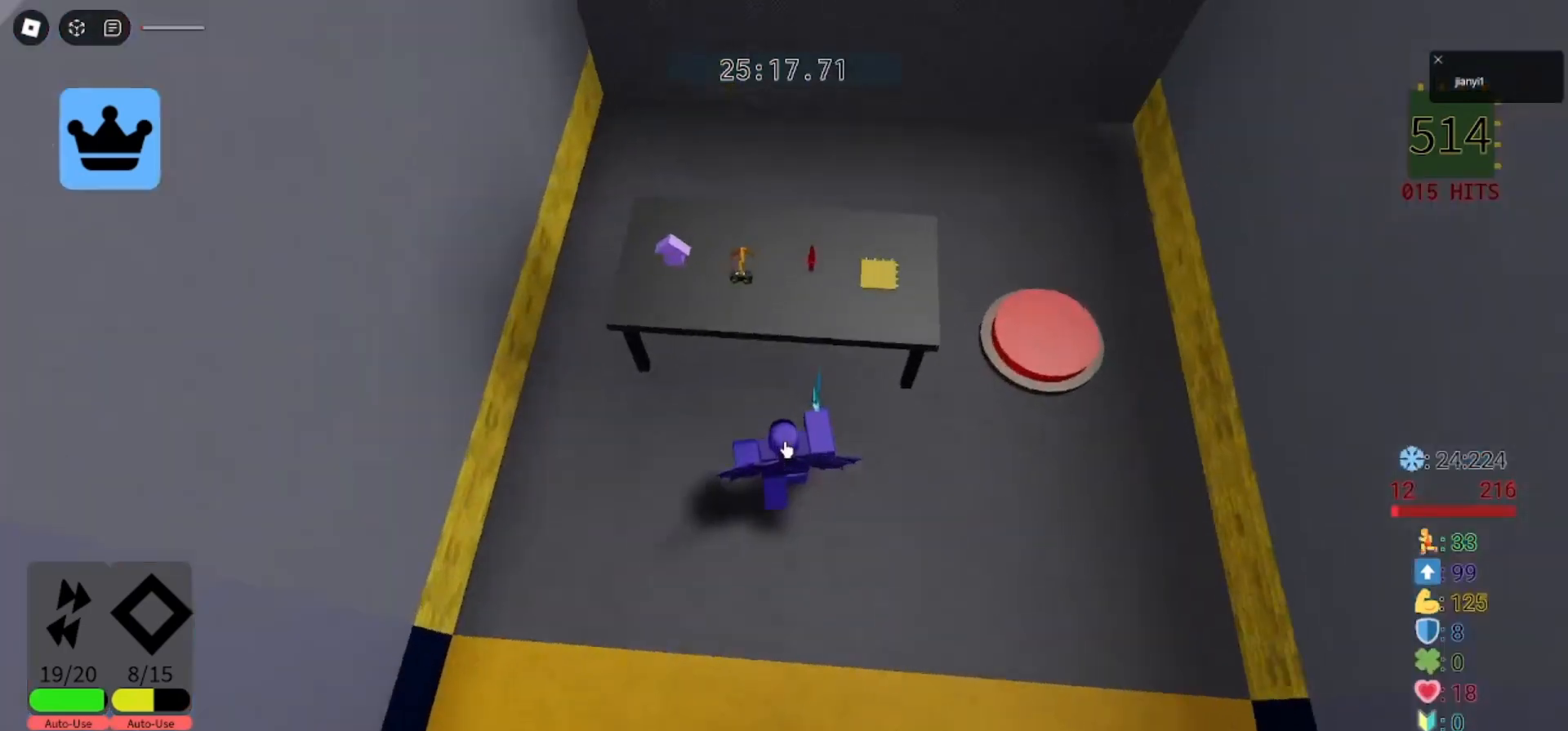
{"keys": ["w"], "mouse": ["right"]}
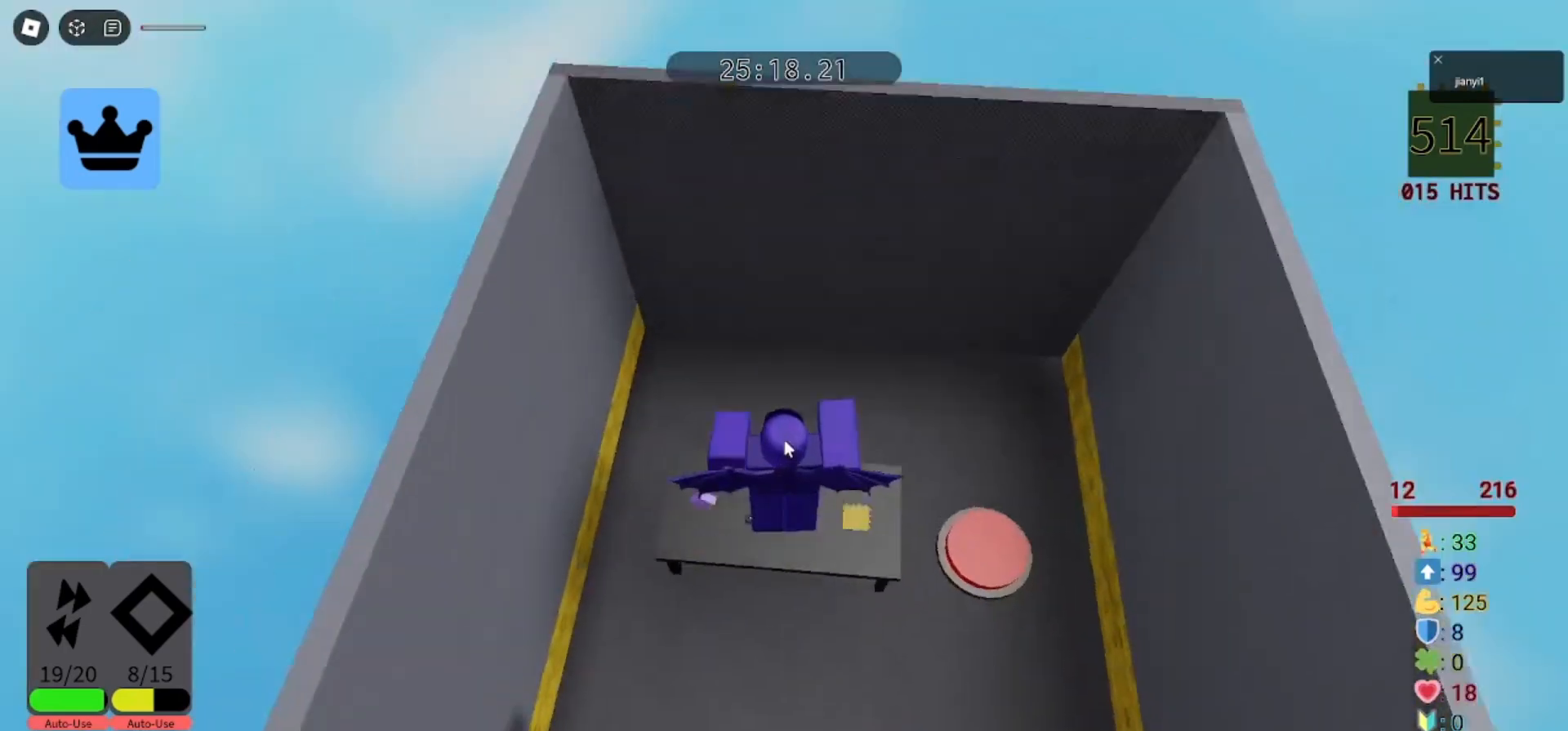
{"keys": [], "mouse": ["right"], "events": [[100, "w", "up"]]}
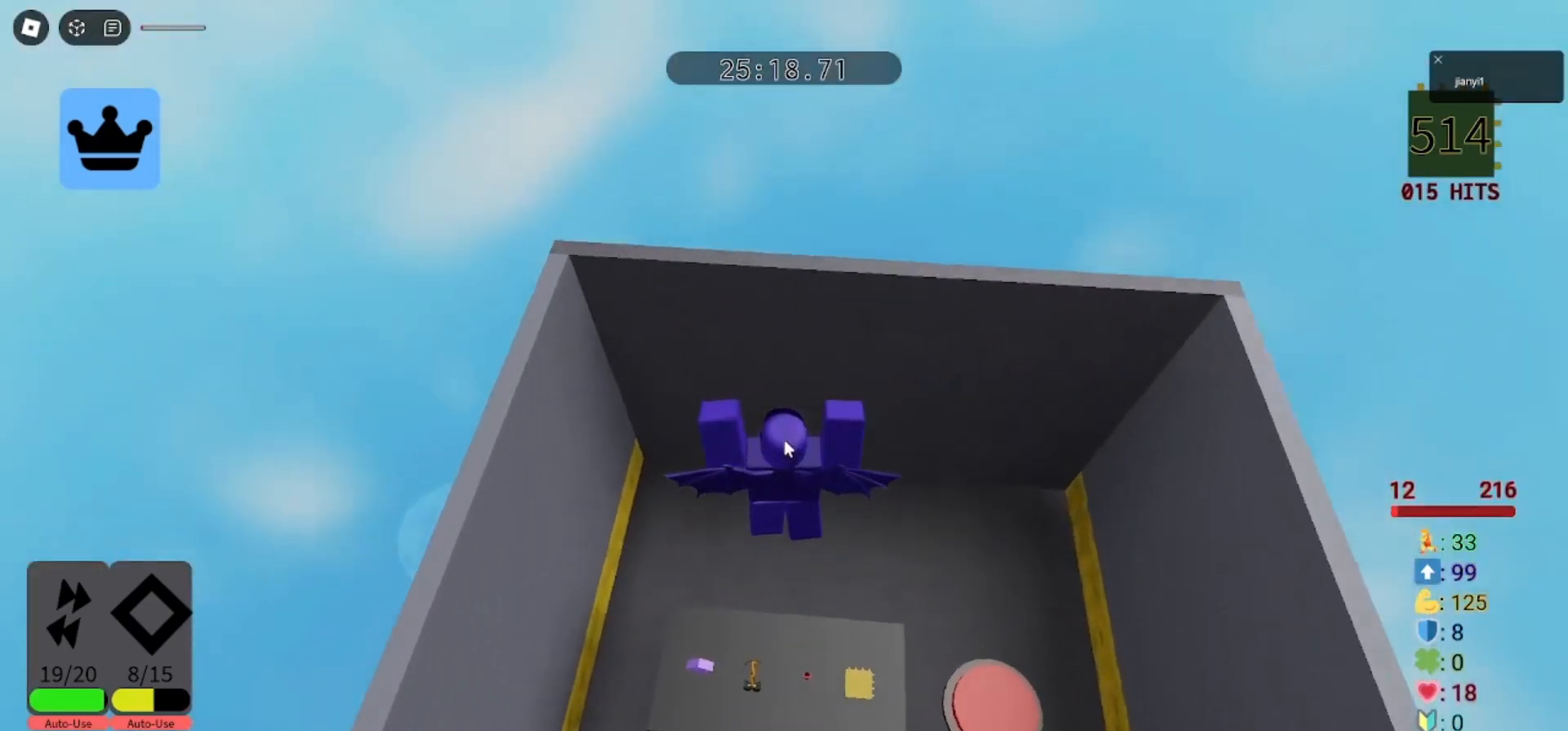
{"keys": [], "mouse": [], "events": [[67, "w", "down"], [167, "w", "up"], [300, "mouse_right", "up"]]}
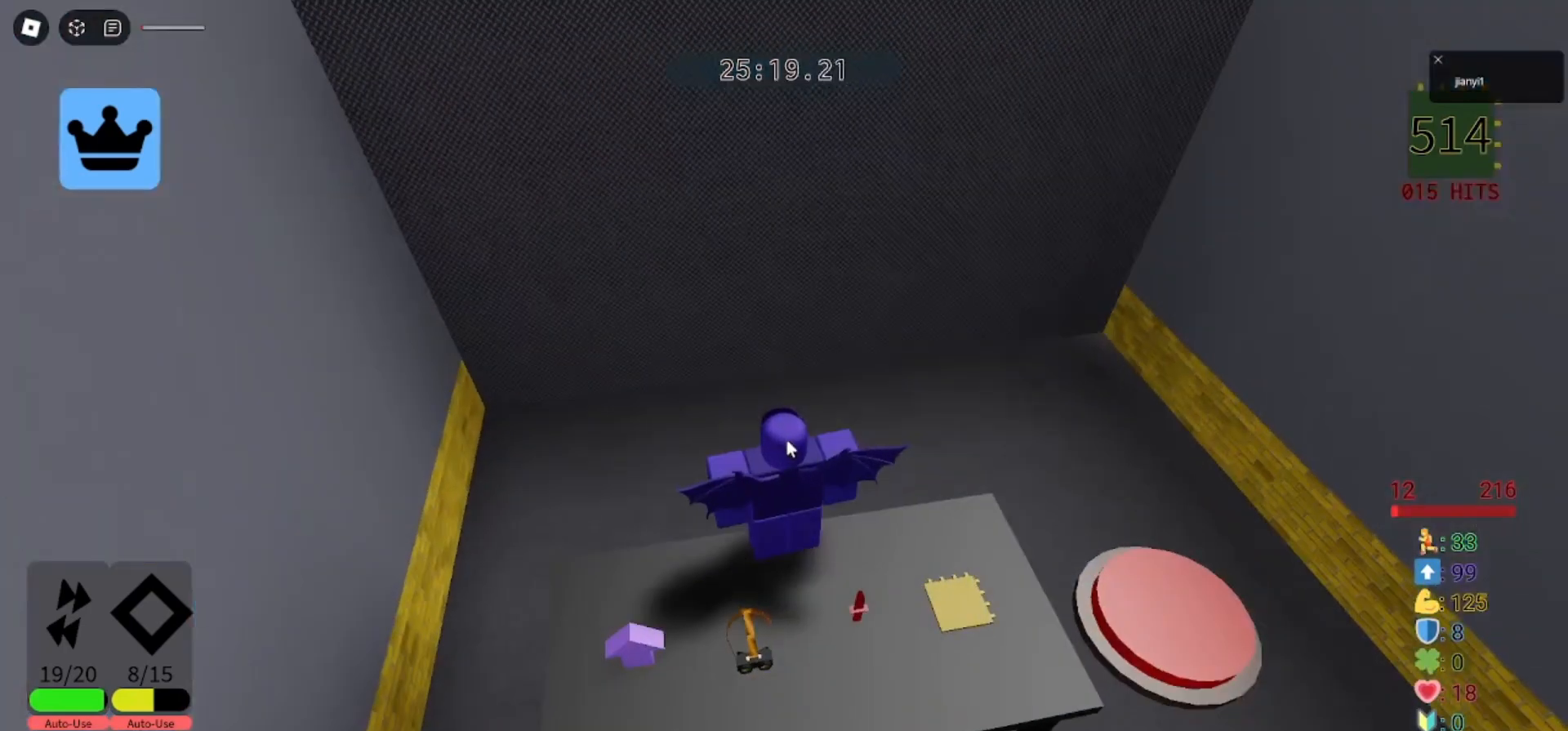
{"keys": [], "mouse": [], "events": []}
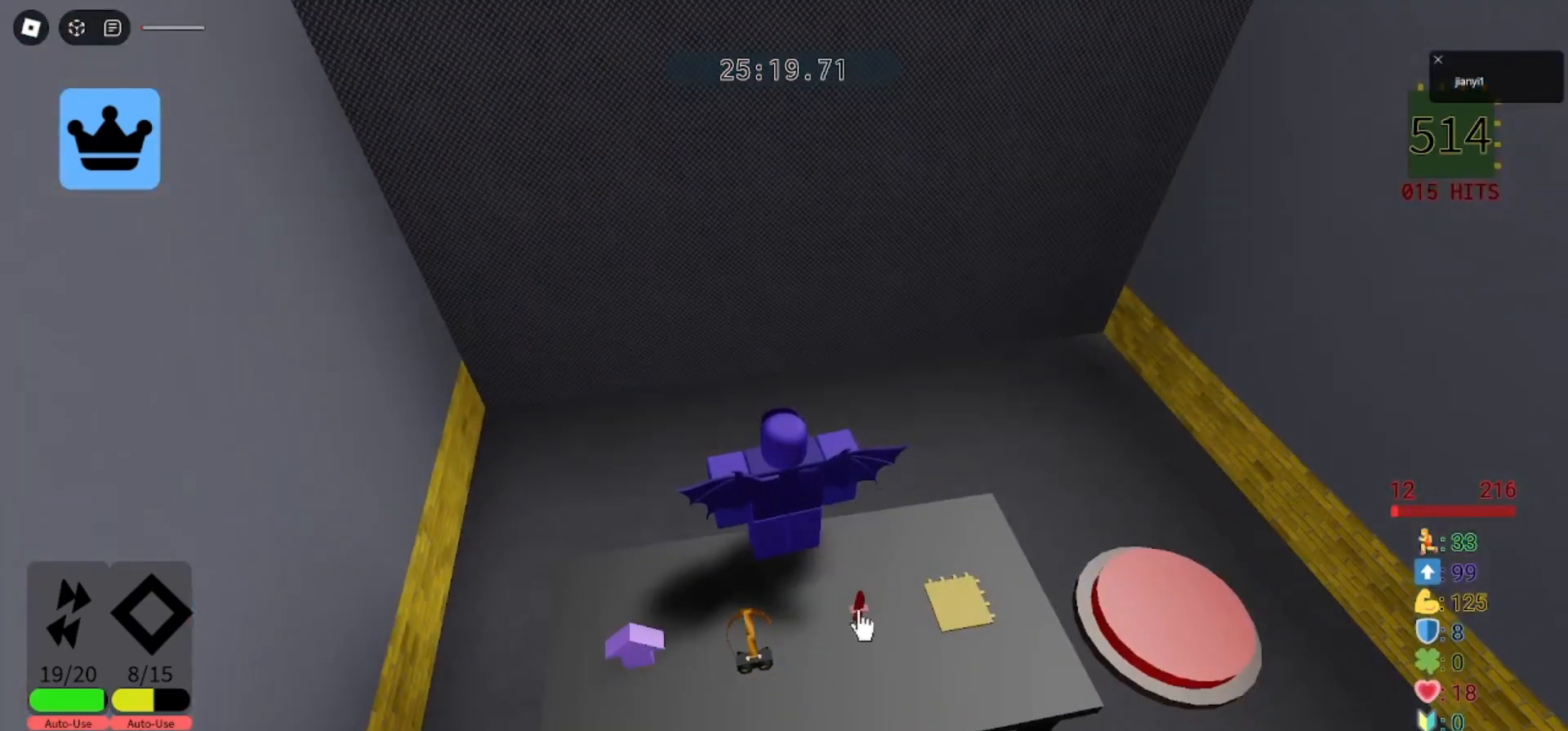
{"keys": [], "mouse": [], "events": [[400, "mouse_left", "down"], [467, "mouse_left", "up"]]}
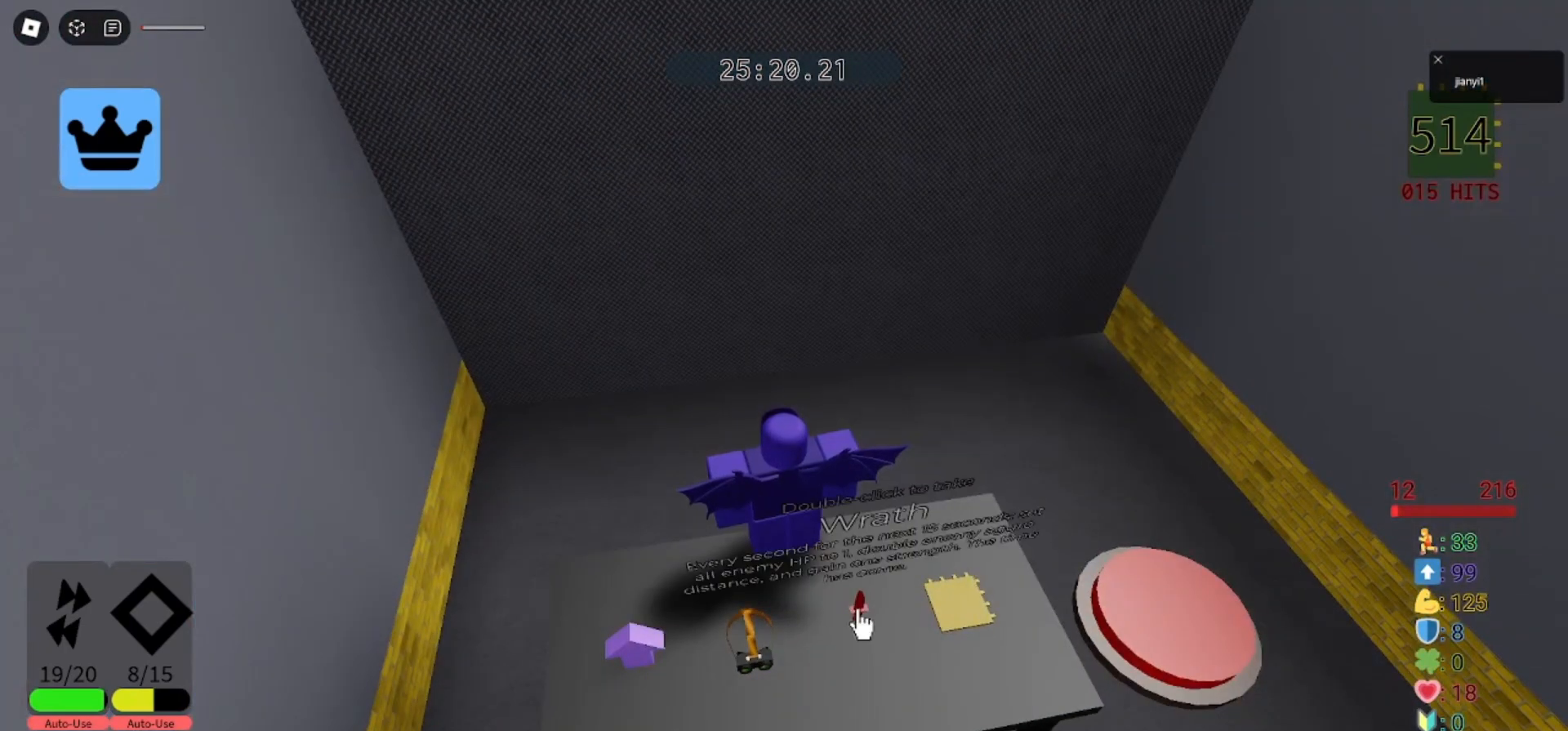
{"keys": [], "mouse": [], "events": [[33, "mouse_left", "down"], [100, "mouse_left", "up"], [200, "mouse_right", "down"], [300, "s", "down"], [333, "d", "down"], [333, "mouse_right", "up"], [433, "s", "up"], [467, "d", "up"]]}
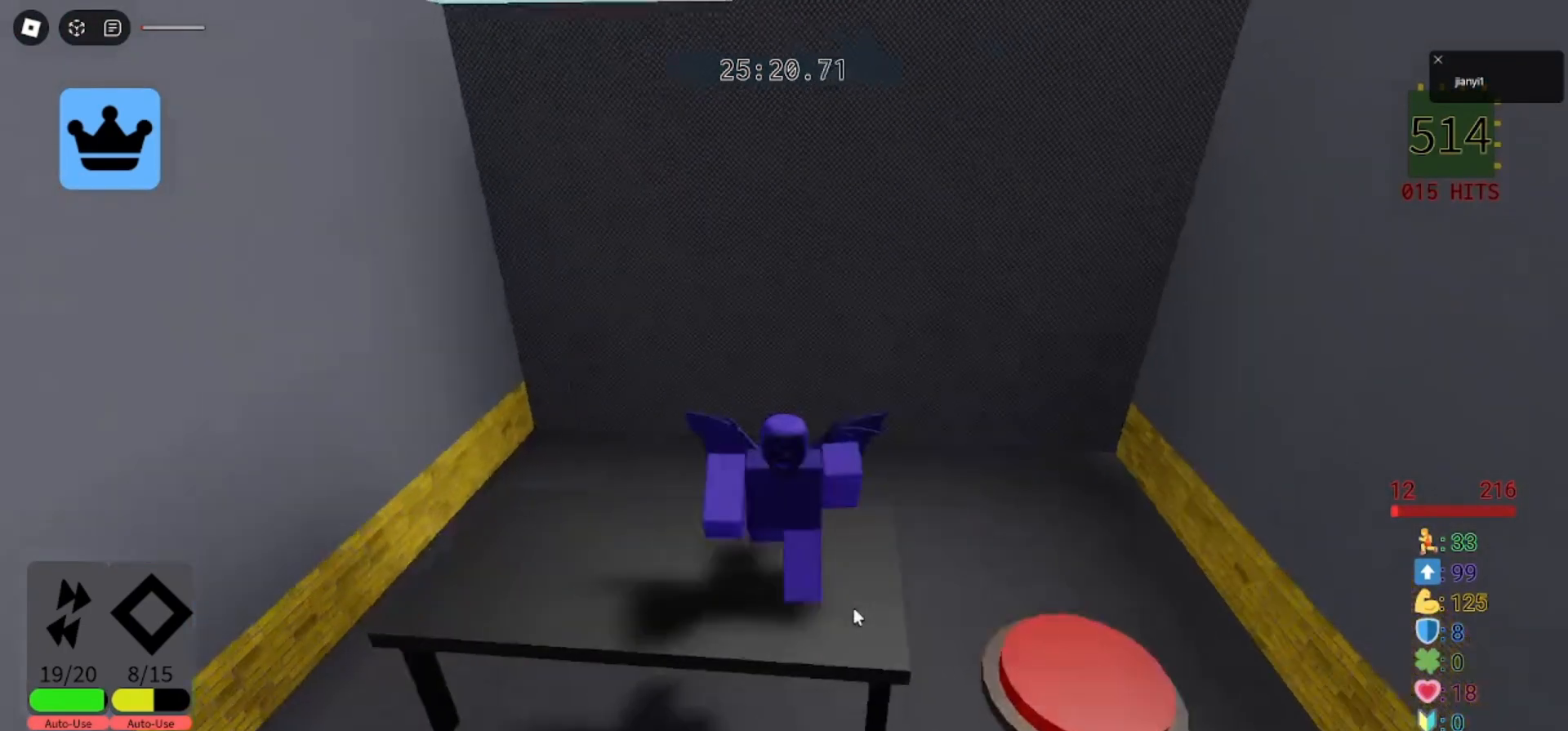
{"keys": [], "mouse": [], "events": []}
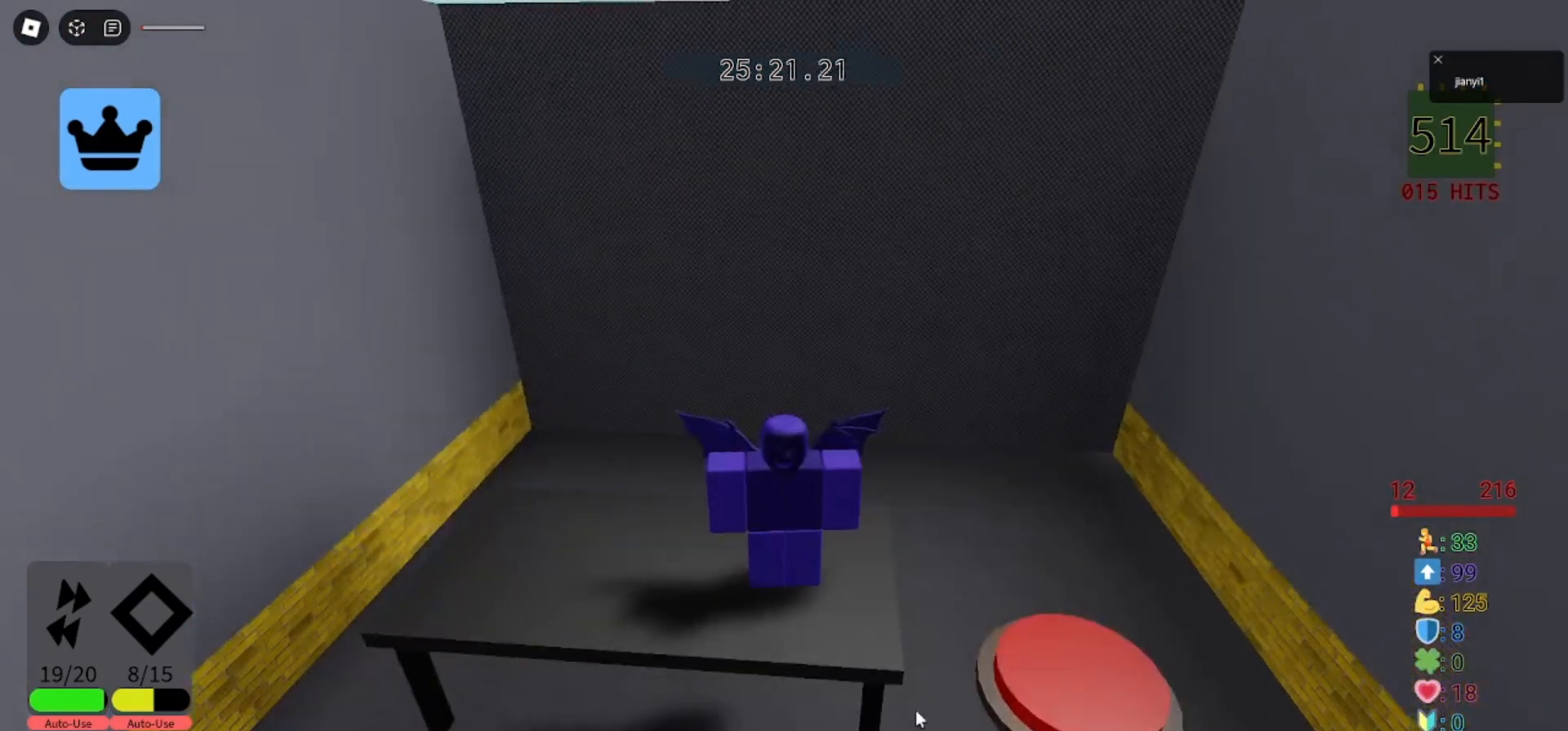
{"keys": [], "mouse": [], "events": [[267, "mouse_left", "down"], [333, "mouse_left", "up"]]}
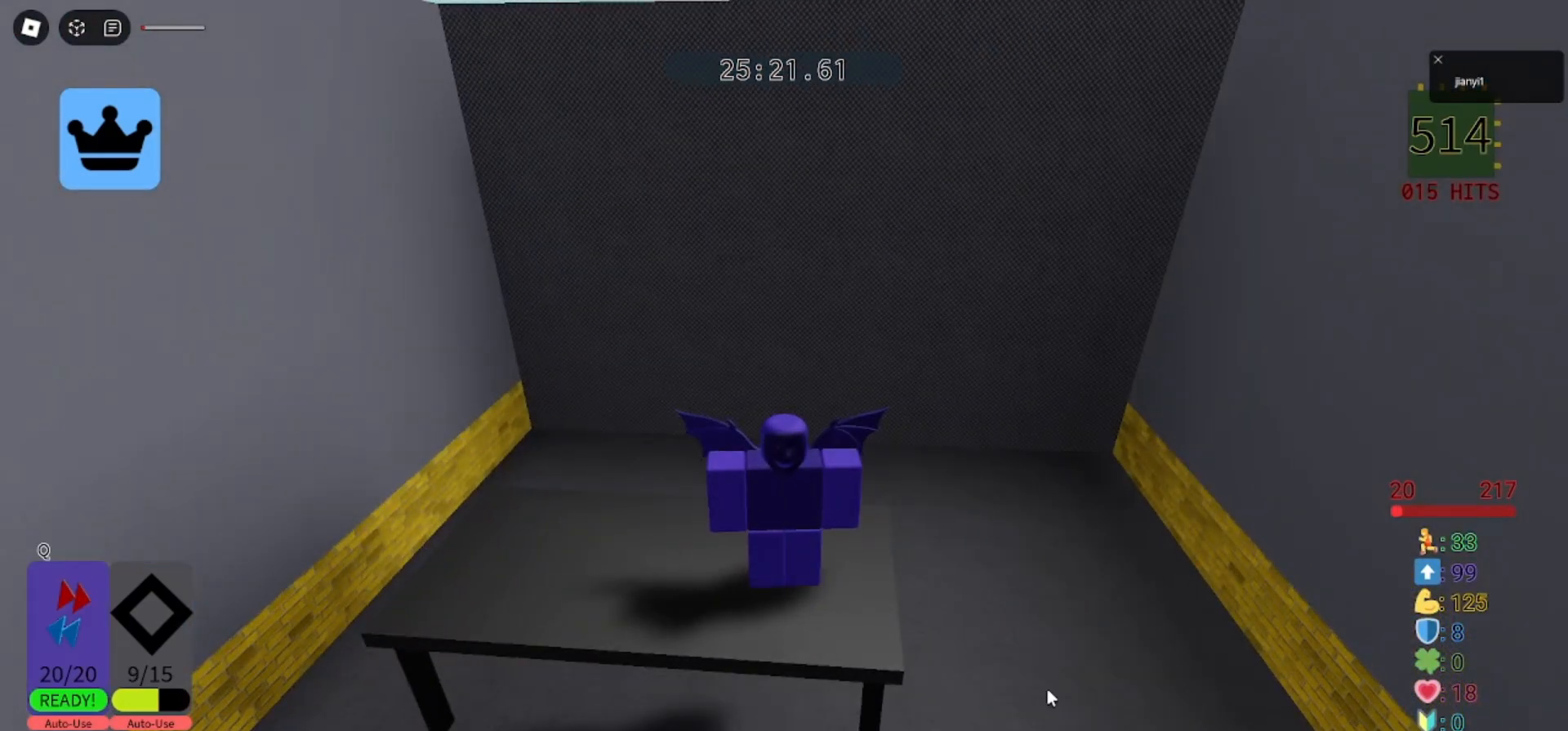
{"keys": [], "mouse": [], "events": []}
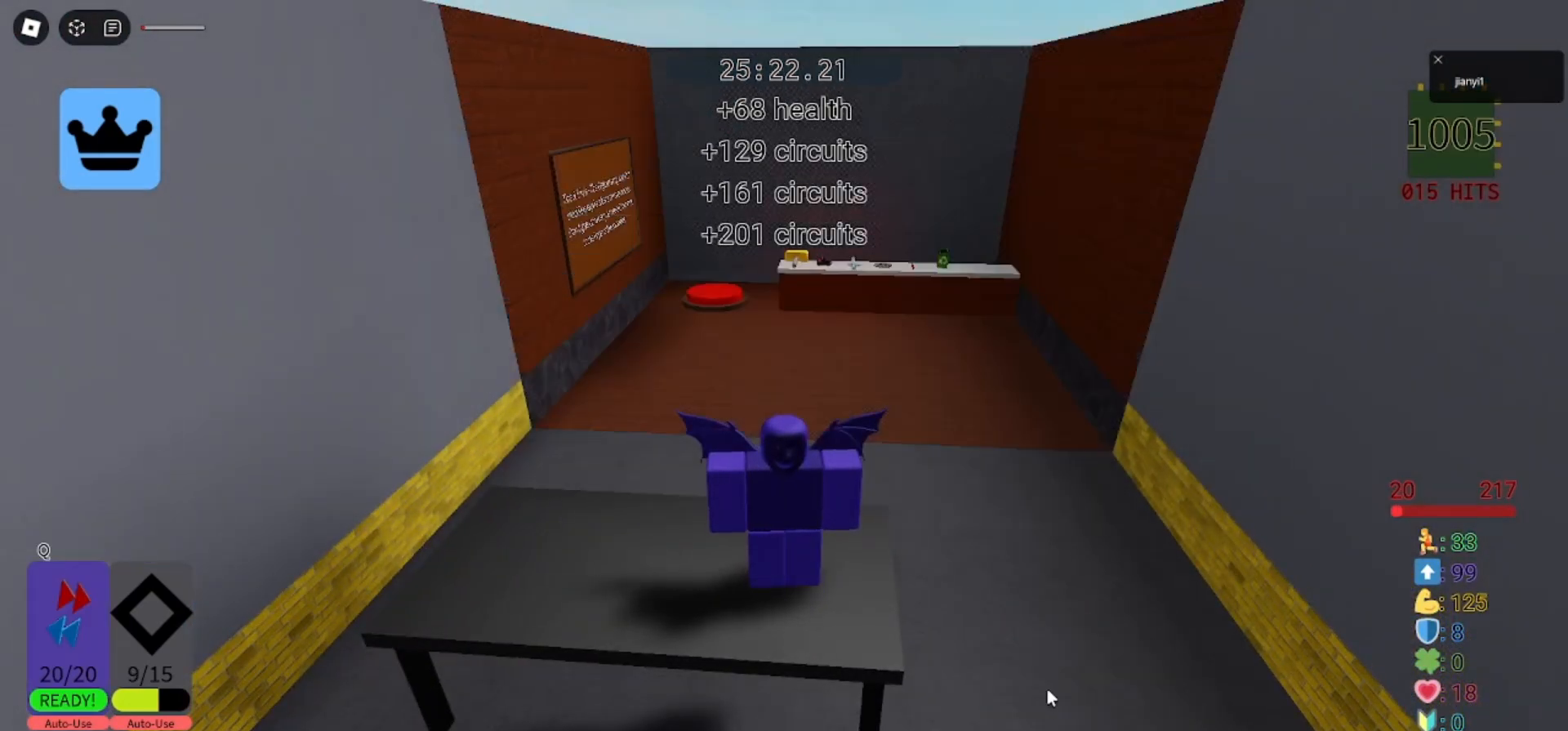
{"keys": ["w"], "mouse": [], "events": [[367, "w", "down"]]}
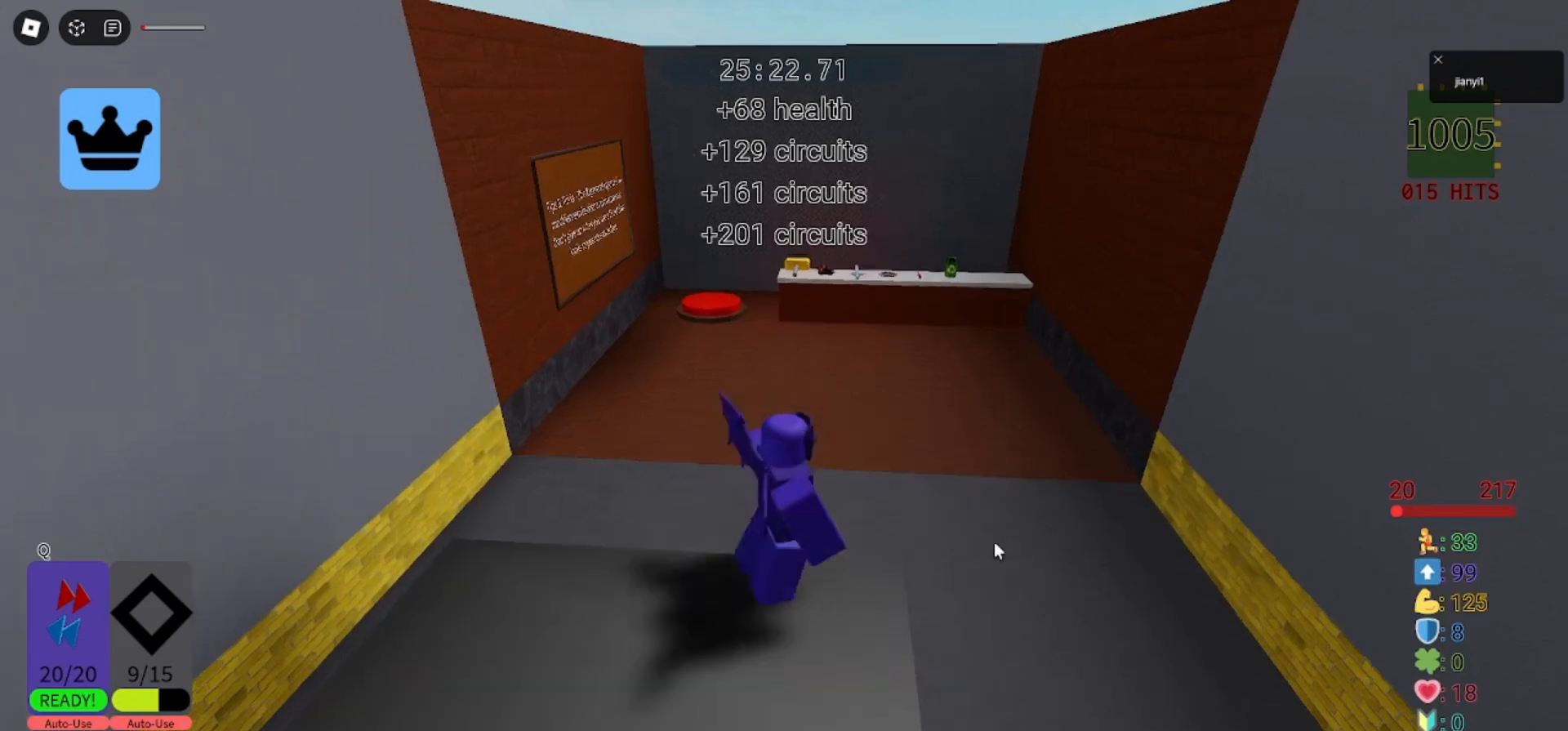
{"keys": ["w"], "mouse": [], "events": []}
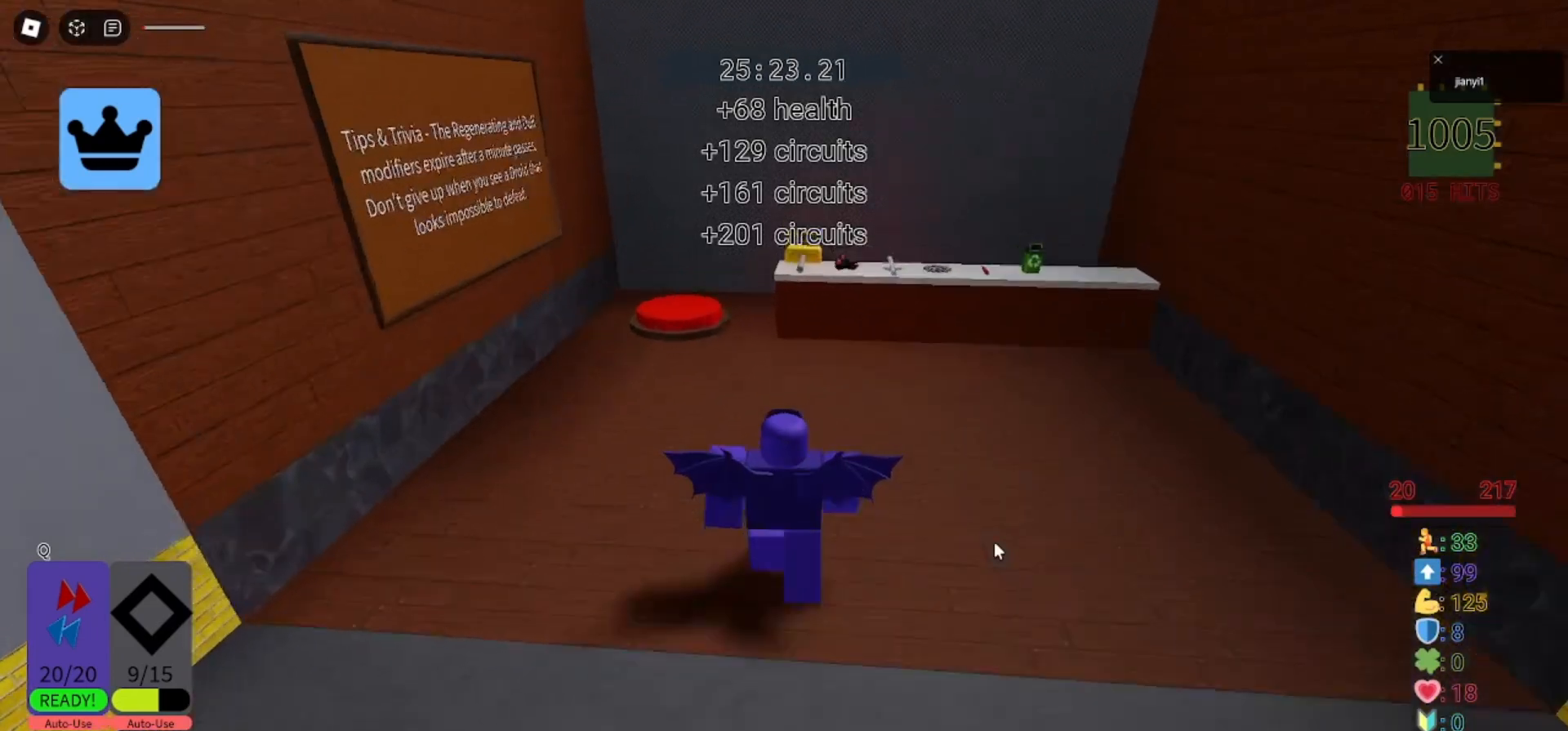
{"keys": [], "mouse": [], "events": [[467, "w", "up"]]}
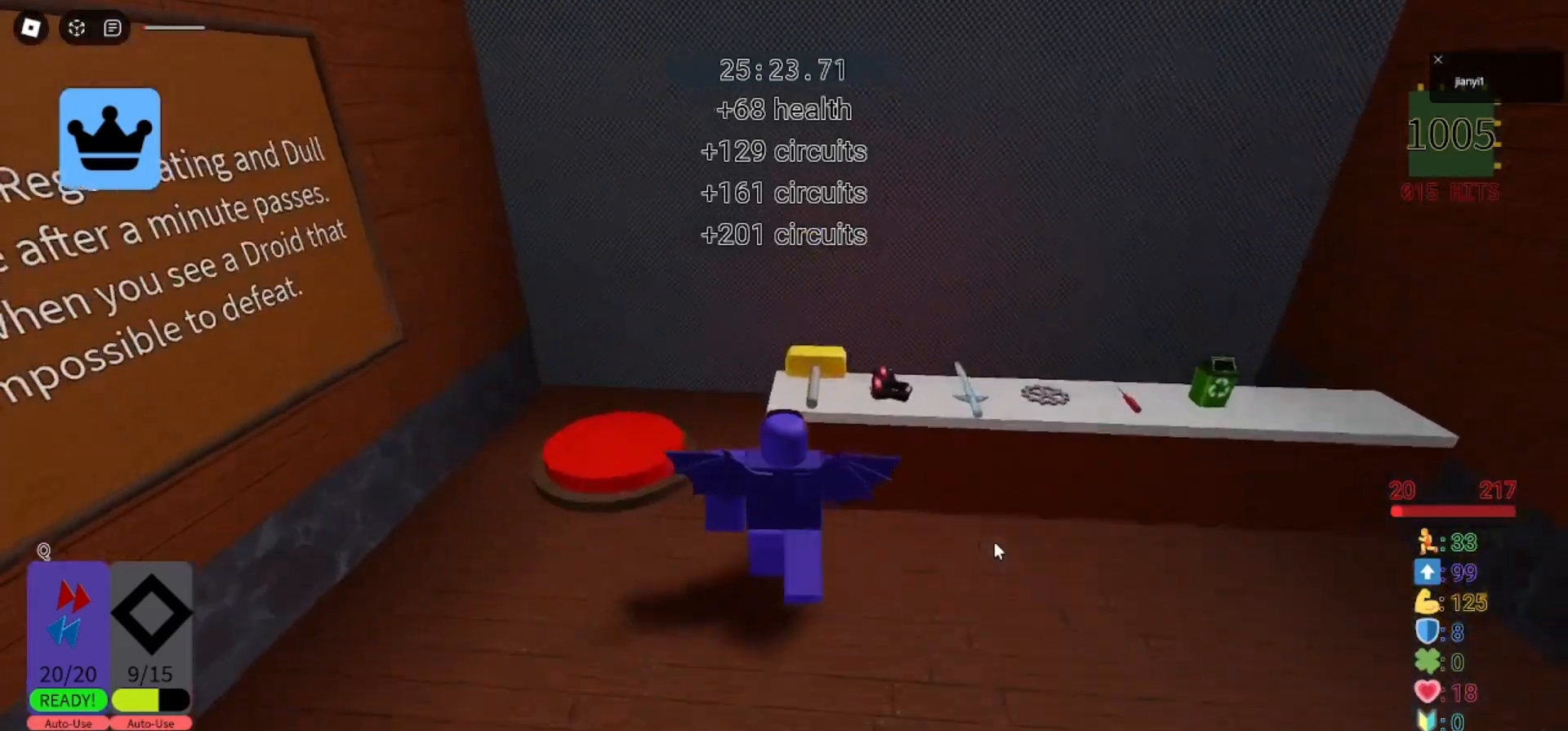
{"keys": [], "mouse": [], "events": []}
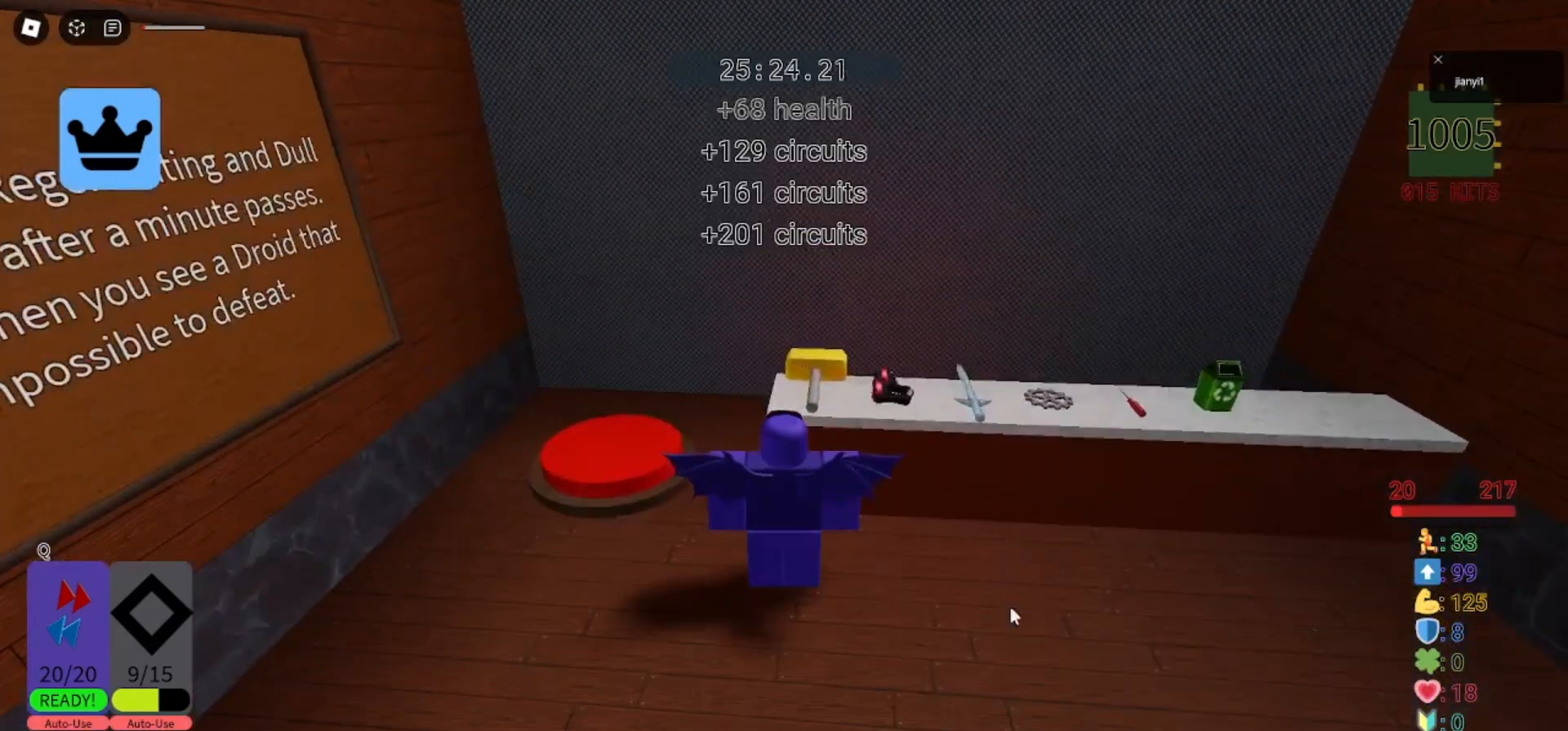
{"keys": [], "mouse": [], "events": []}
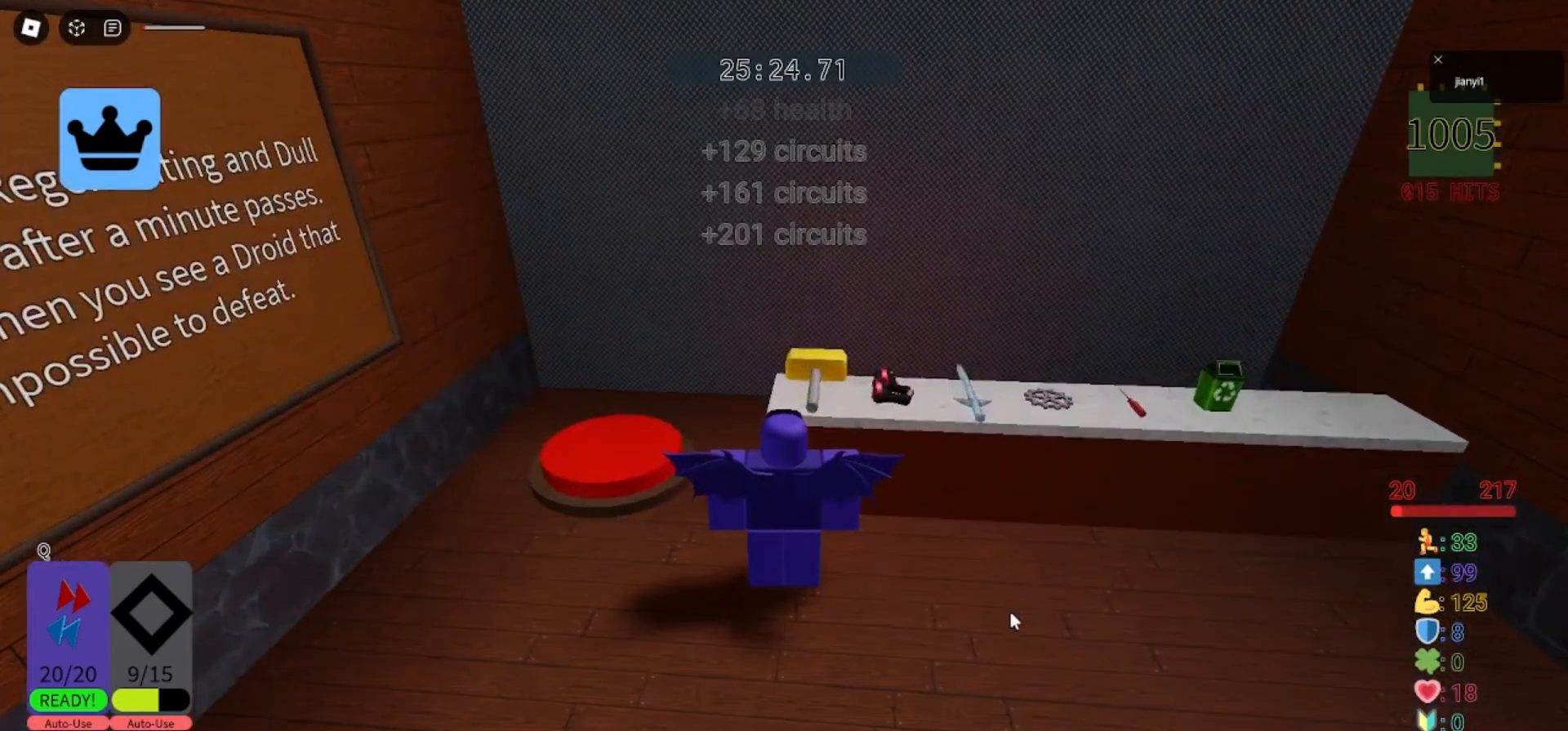
{"keys": [], "mouse": [], "events": []}
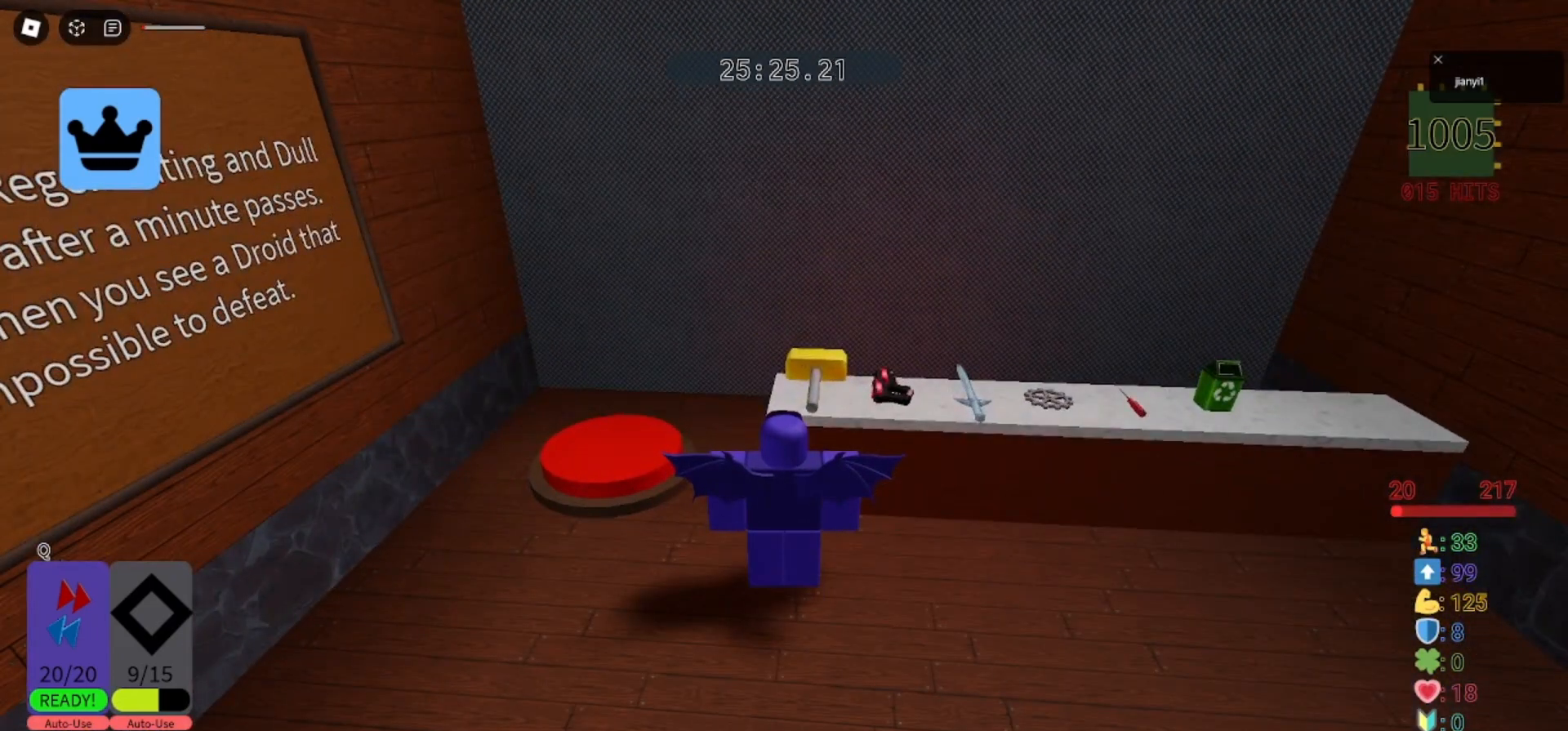
{"keys": [], "mouse": [], "events": []}
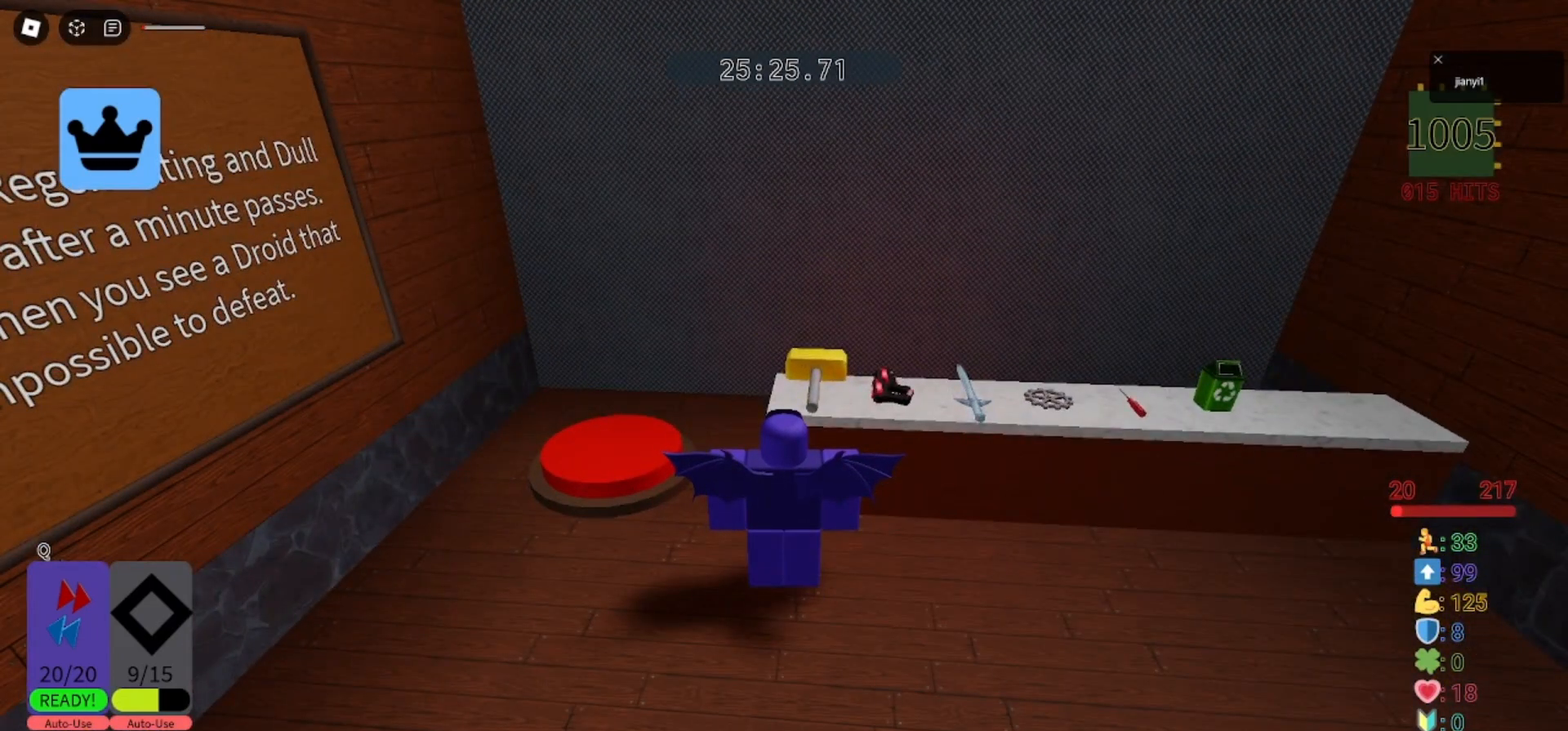
{"keys": [], "mouse": [], "events": []}
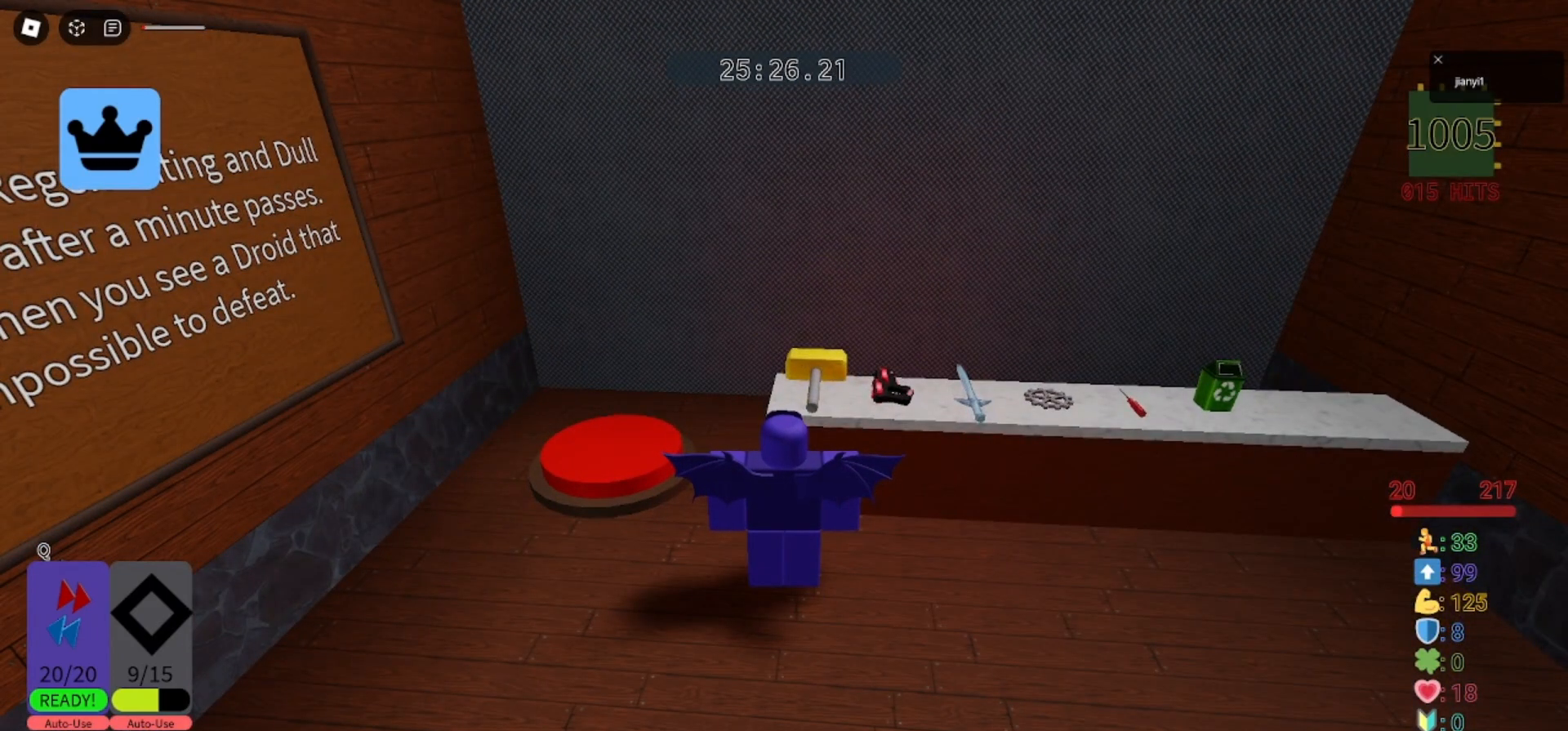
{"keys": [], "mouse": [], "events": [[167, "mouse_left", "down"], [233, "mouse_left", "up"], [333, "mouse_left", "down"], [400, "mouse_left", "up"]]}
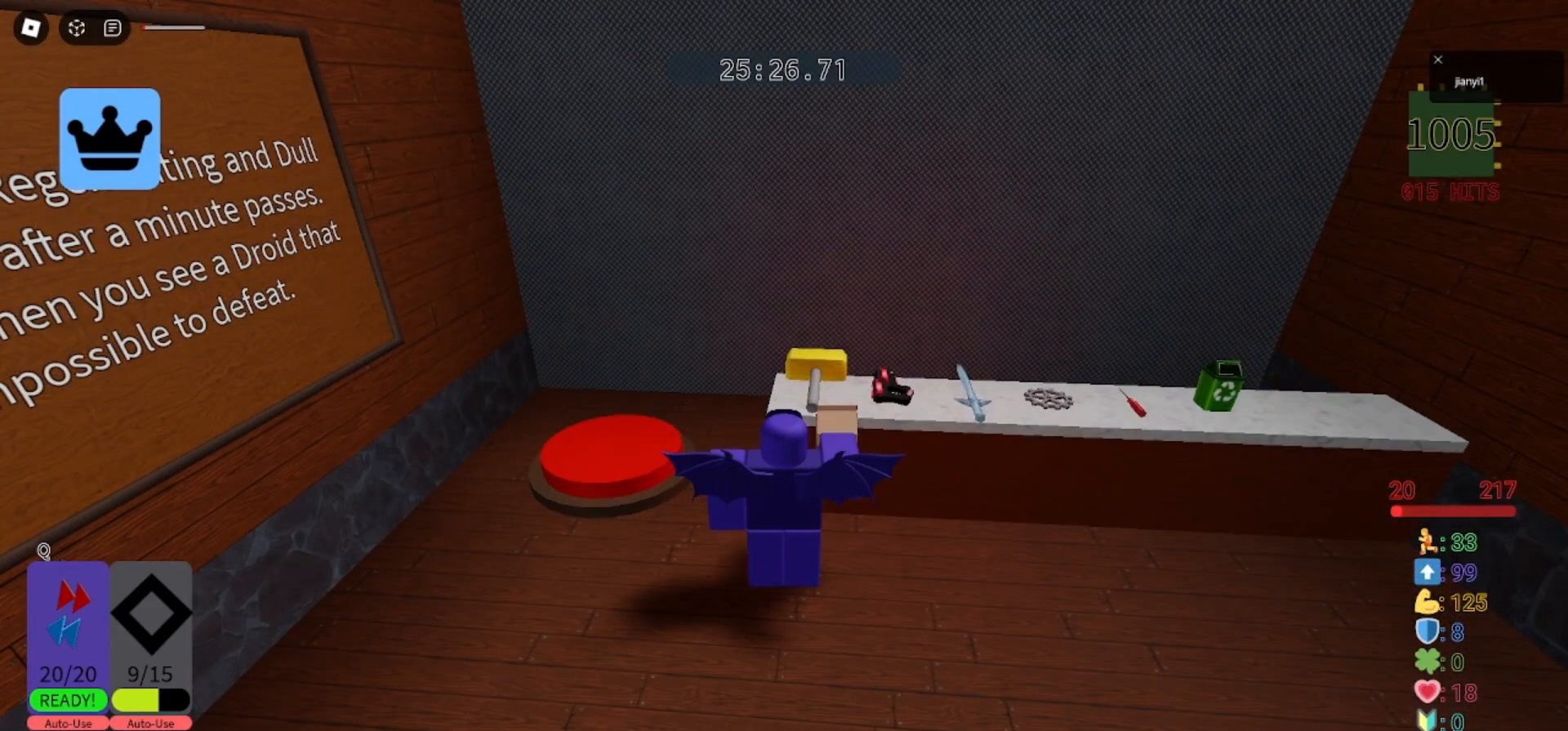
{"keys": [], "mouse": [], "events": [[100, "mouse_left", "down"], [167, "mouse_left", "up"], [400, "mouse_left", "down"], [500, "mouse_left", "up"]]}
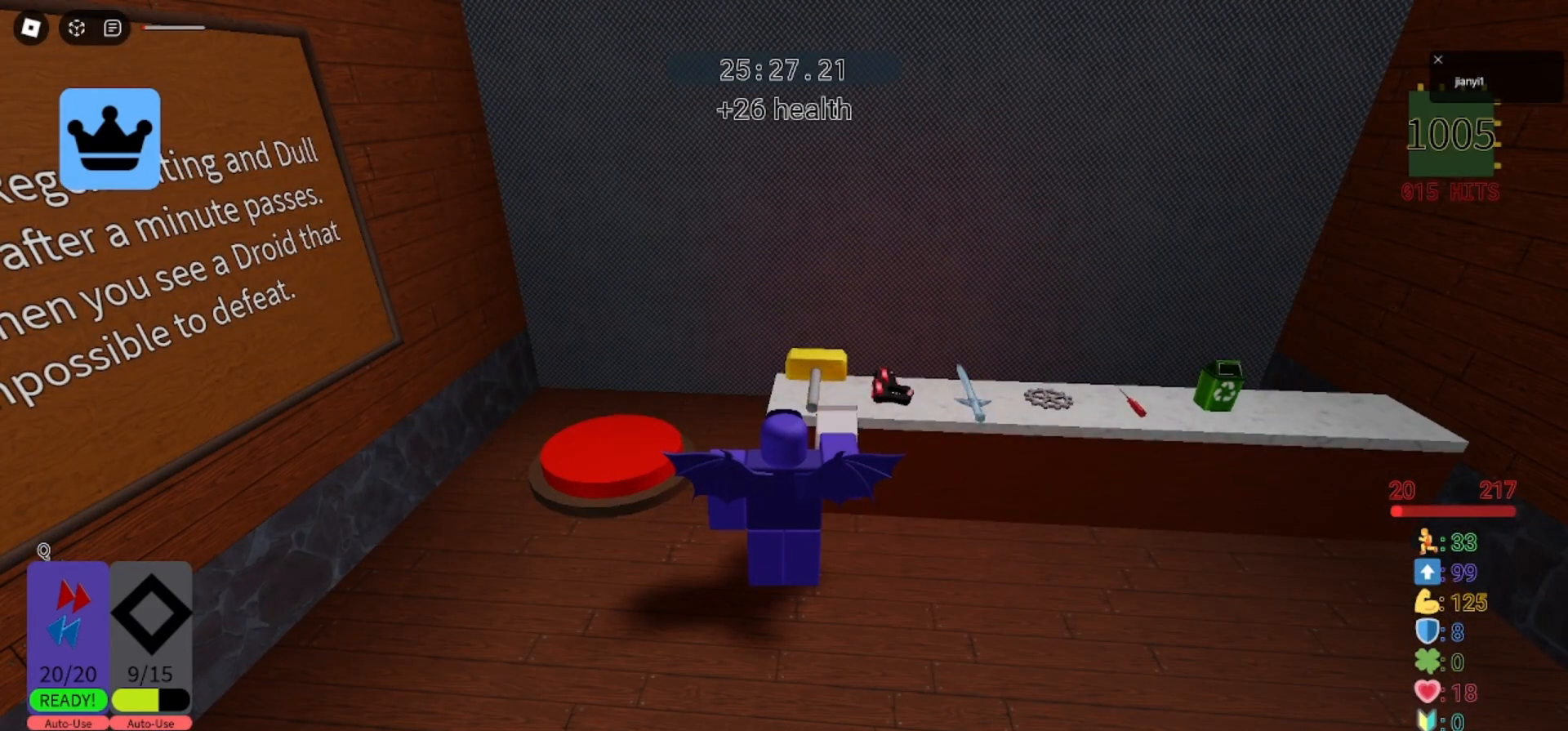
{"keys": [], "mouse": [], "events": []}
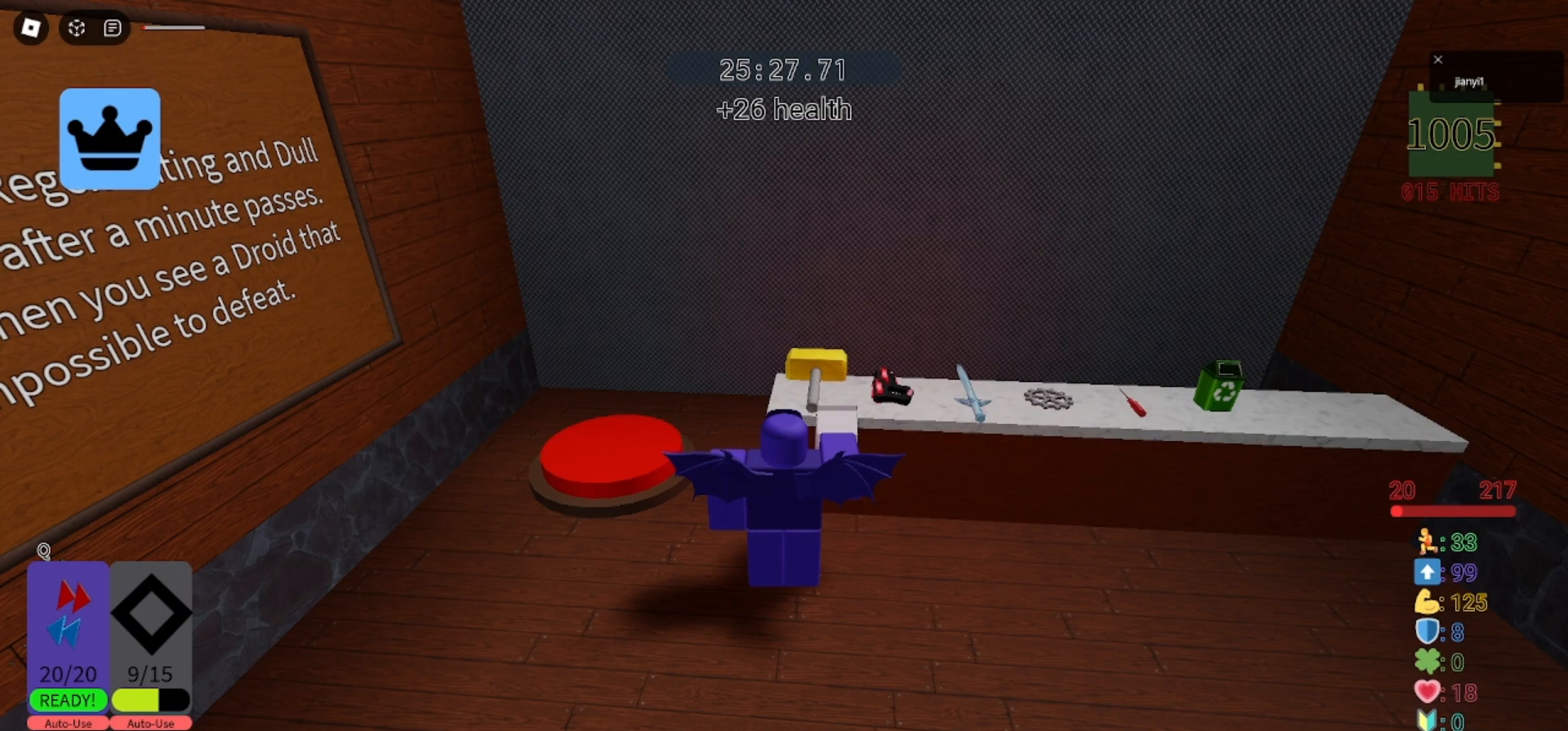
{"keys": [], "mouse": [], "events": []}
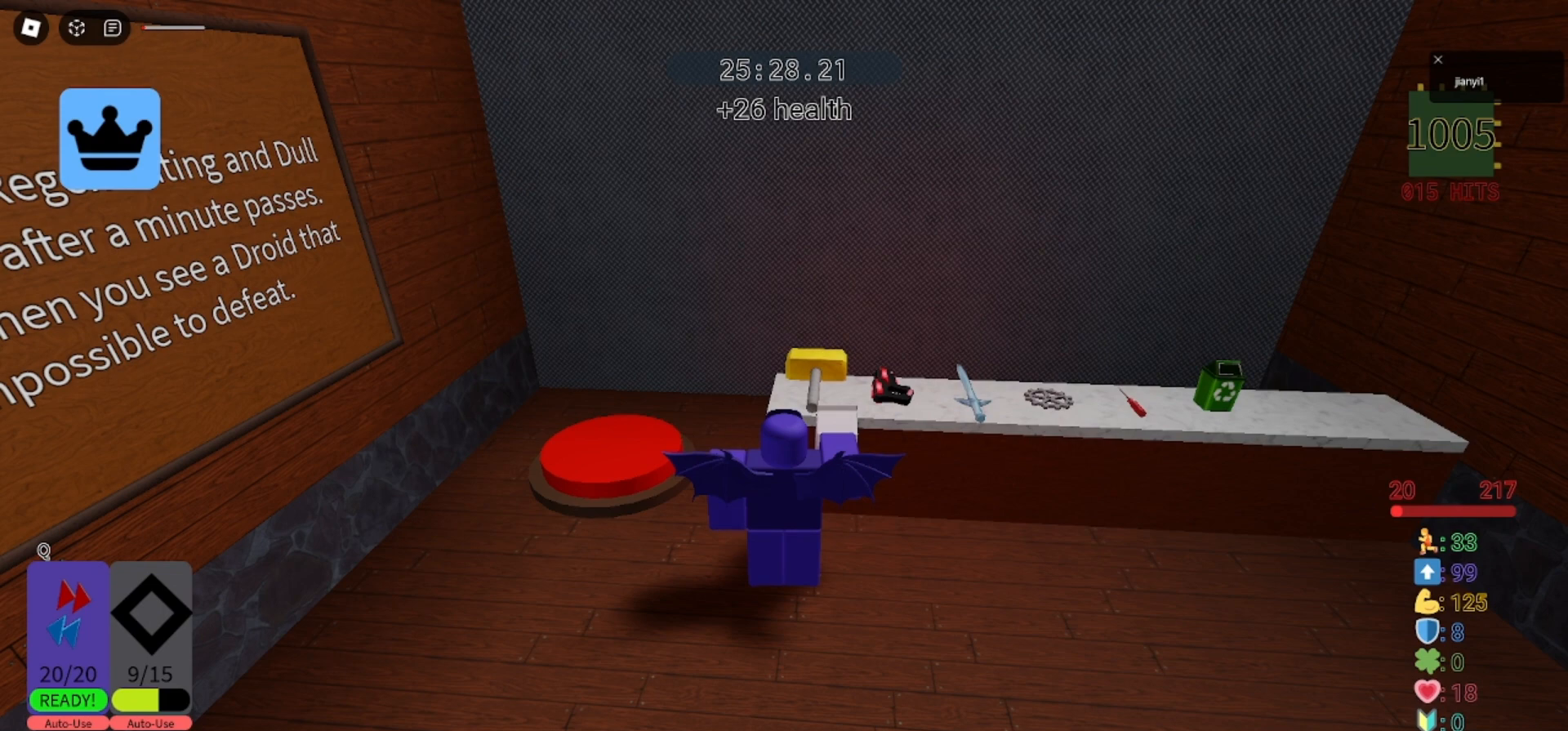
{"keys": [], "mouse": [], "events": []}
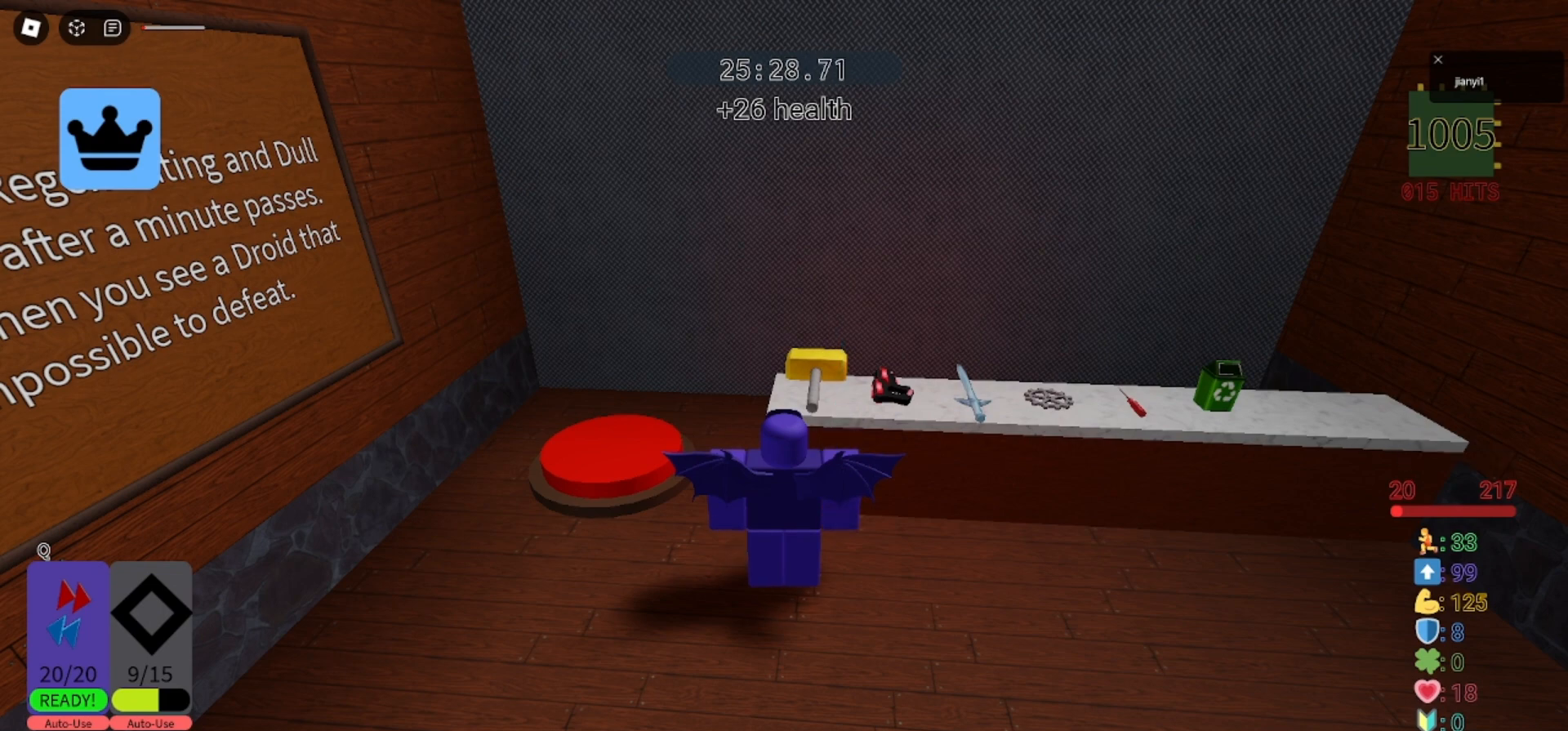
{"keys": [], "mouse": [], "events": []}
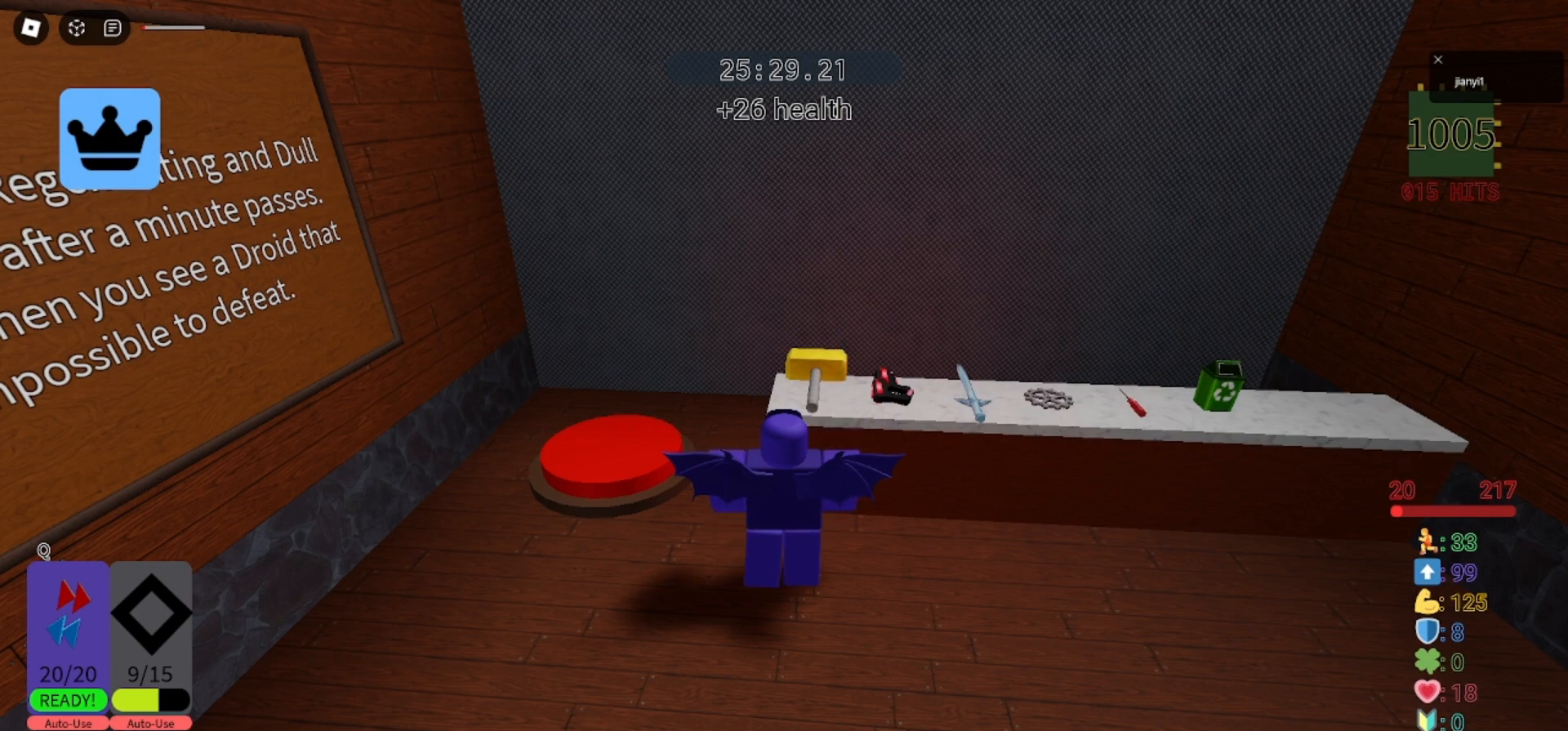
{"keys": [], "mouse": [], "events": [[100, "a", "down"], [100, "w", "down"], [233, "a", "up"], [333, "w", "up"]]}
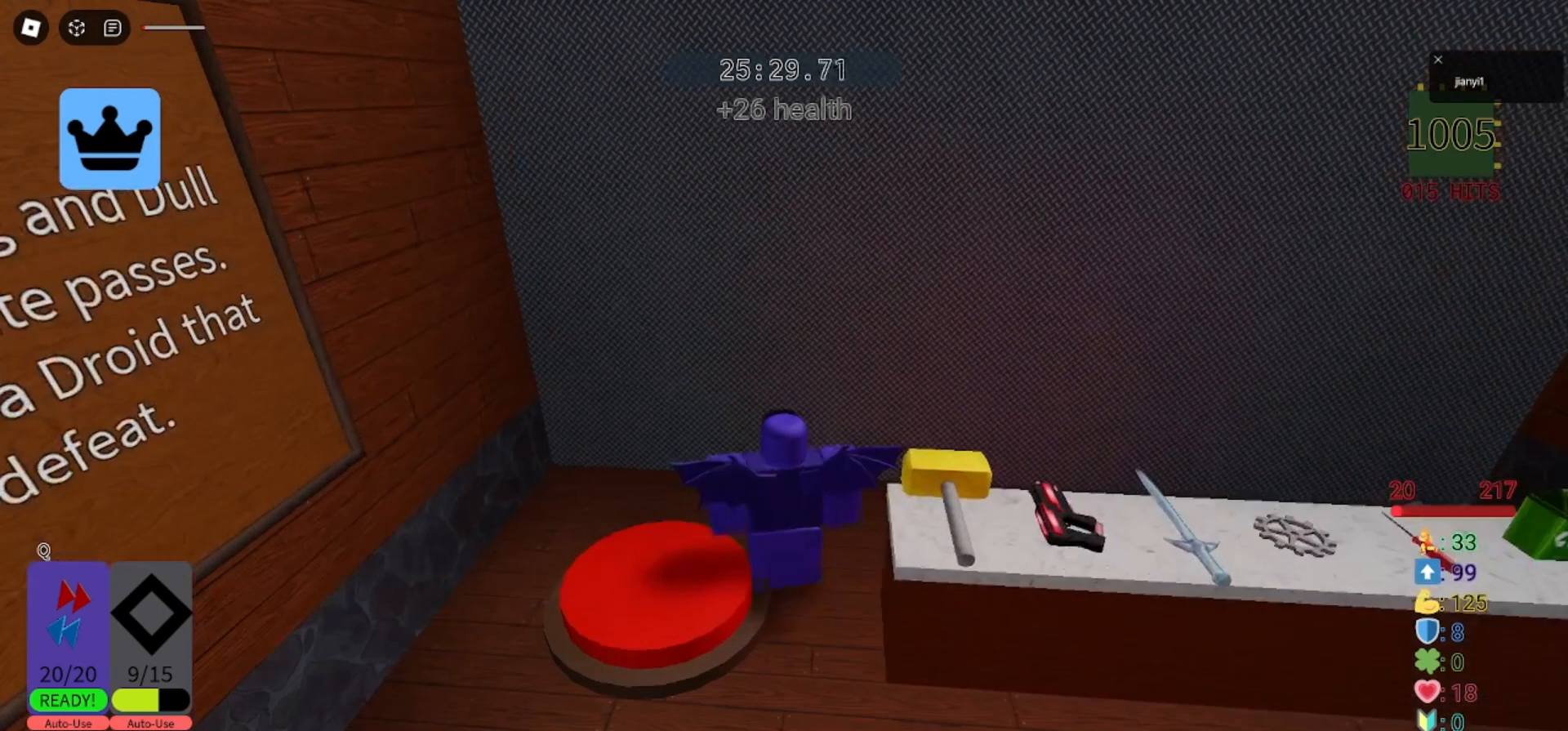
{"keys": ["d"], "mouse": [], "events": [[300, "s", "down"], [433, "d", "down"], [500, "s", "up"]]}